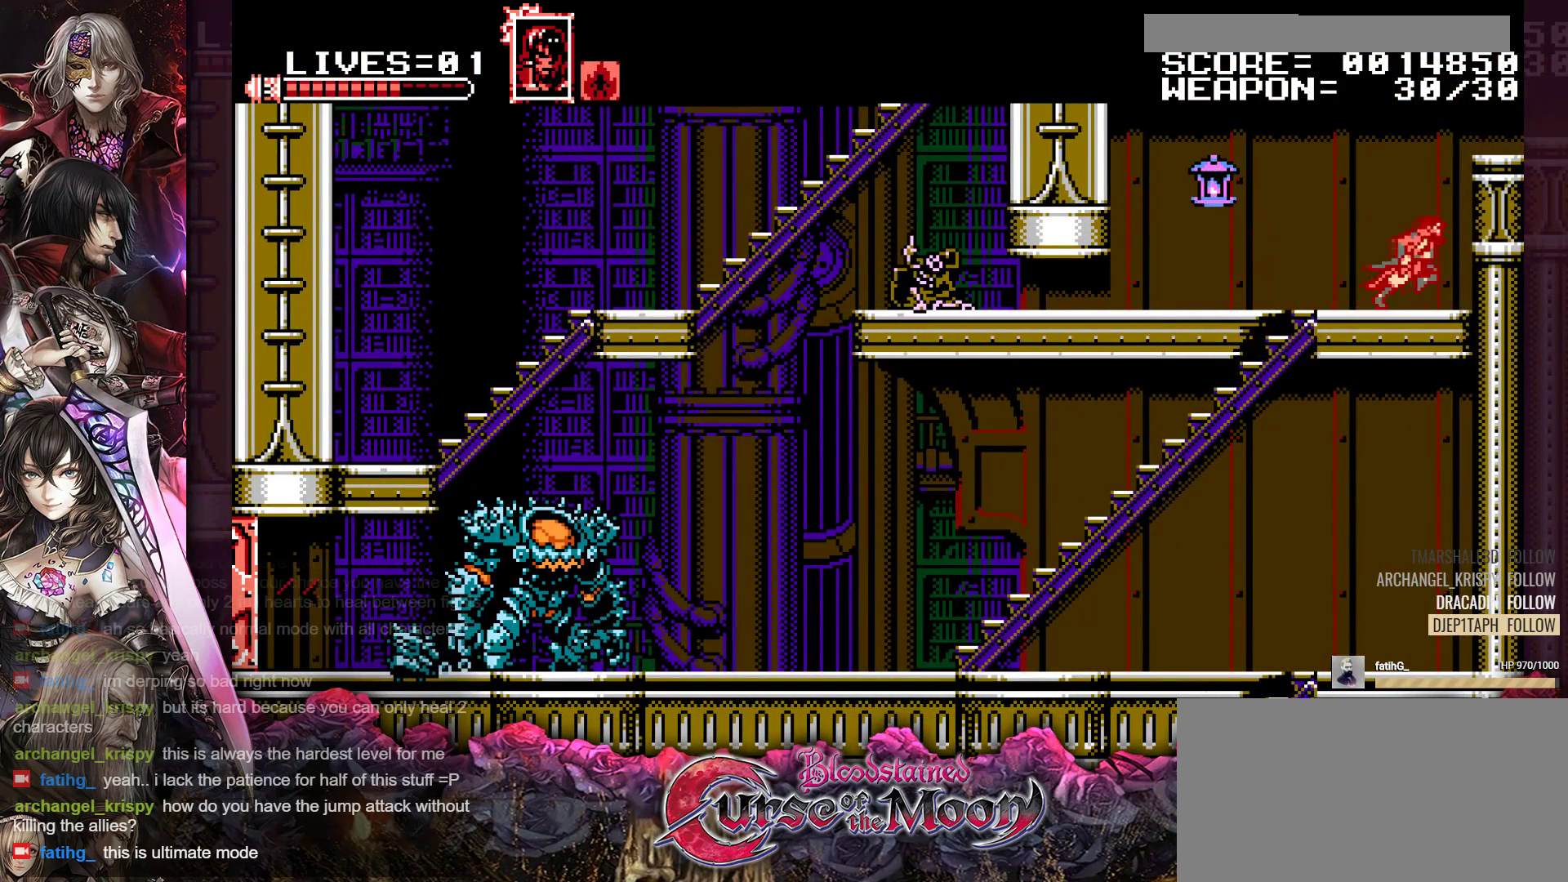
Gameplay with a controller (Nintendo layout); each line is a JSON object with the inputs held at the frame after it. "events" lists button and stick changes between this image and that frame as [ms after this image, input, new state], when the widget could be followed in between. Not read: L3 R3.
{"buttons": ["R1", "DPAD_LEFT"], "events": [[67, "DPAD_RIGHT", "up"], [233, "DPAD_LEFT", "down"], [300, "R1", "down"]]}
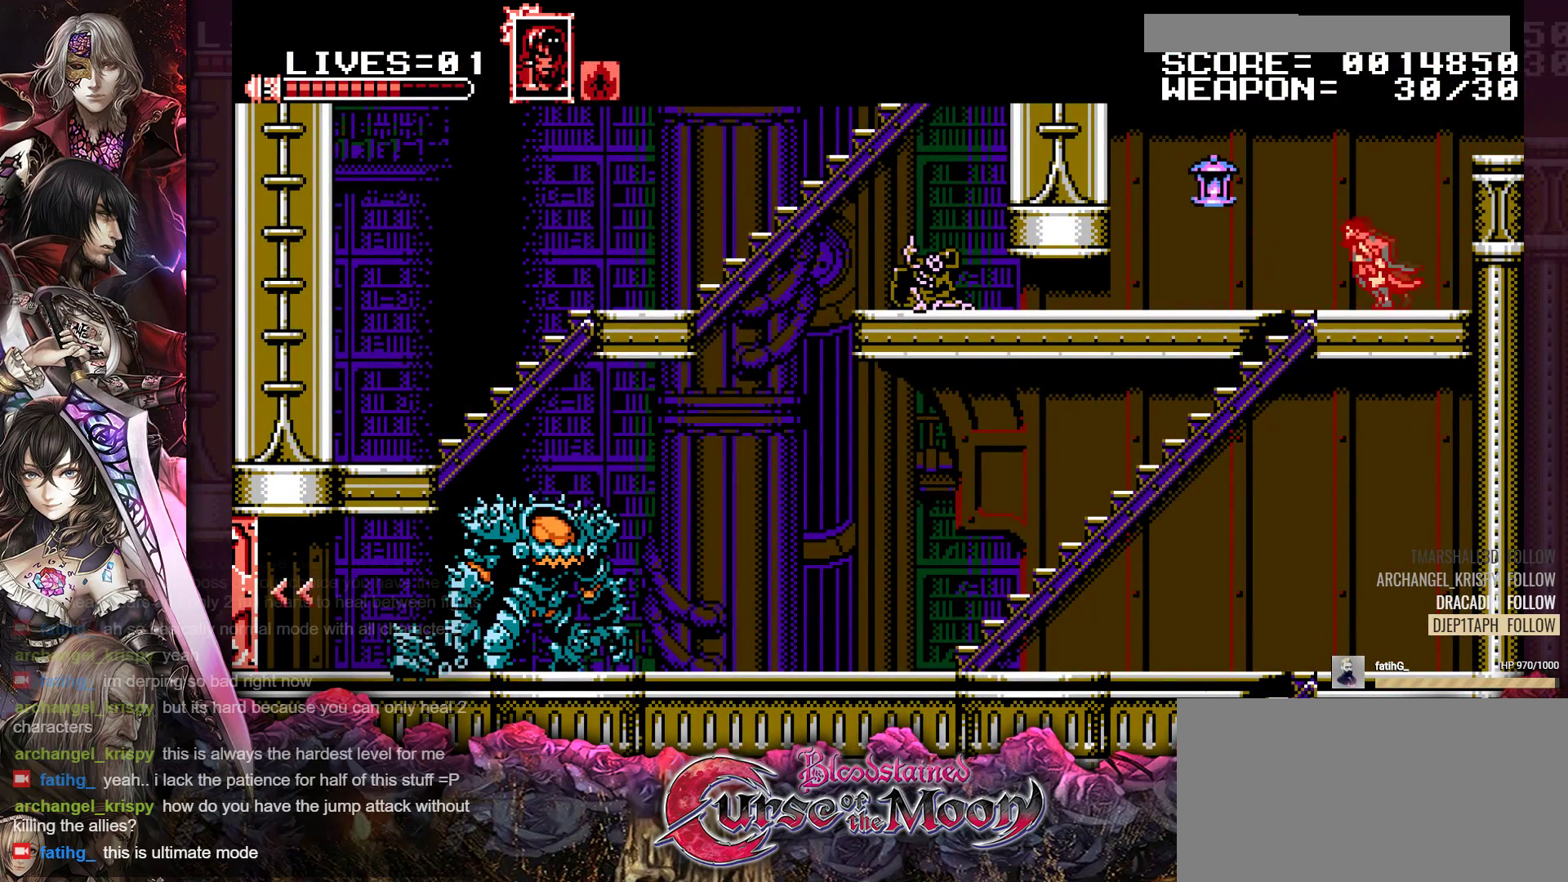
{"buttons": [], "events": [[133, "R1", "up"], [150, "DPAD_LEFT", "up"]]}
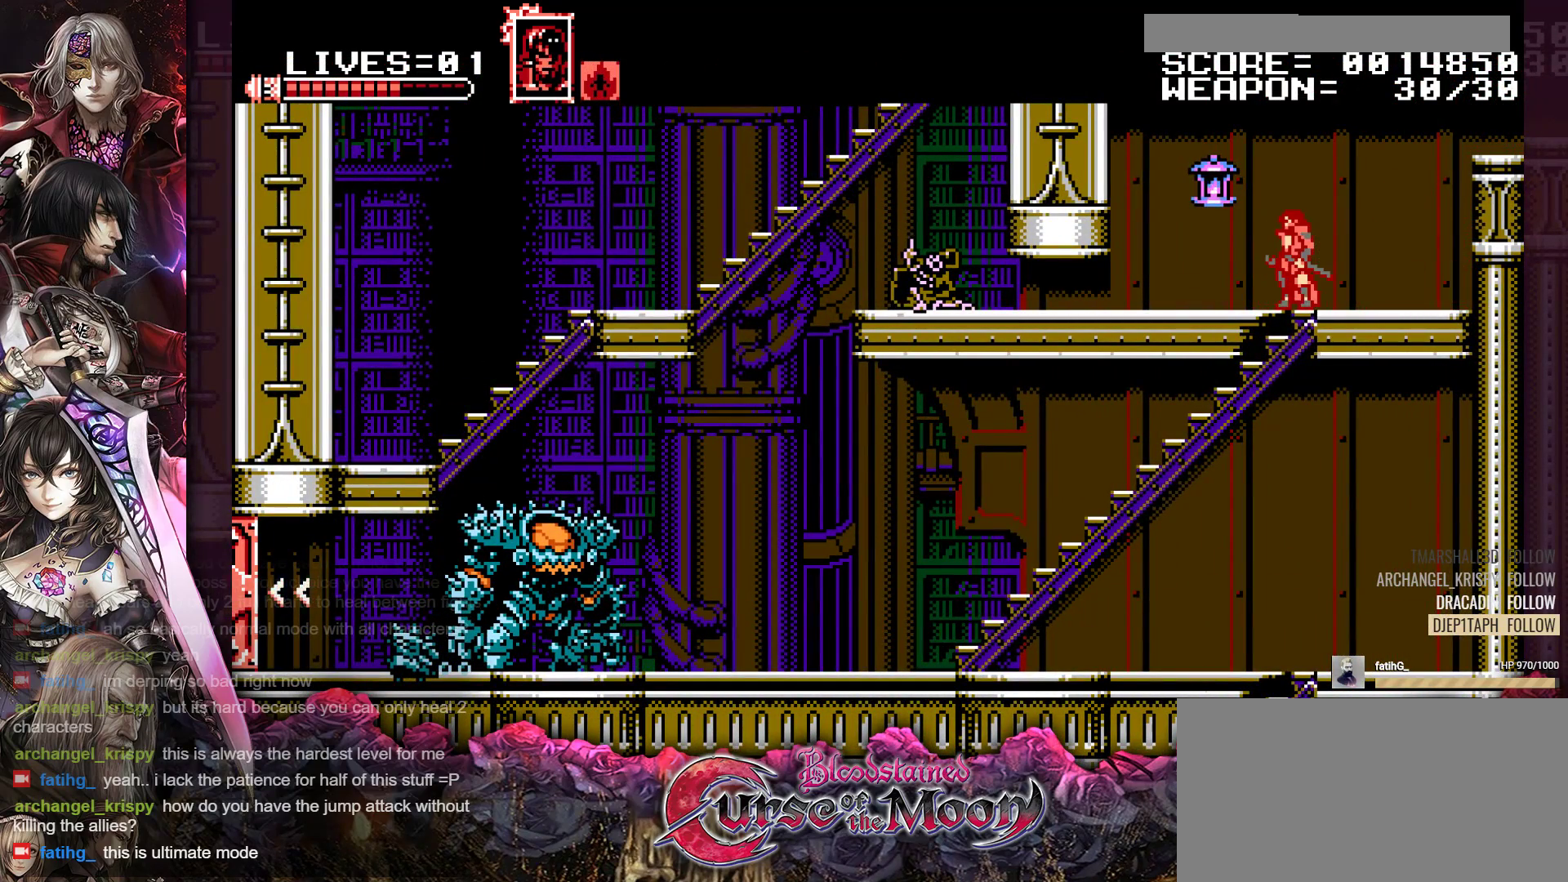
{"buttons": [], "events": [[150, "B", "down"], [200, "Y", "down"], [283, "B", "up"], [317, "Y", "up"]]}
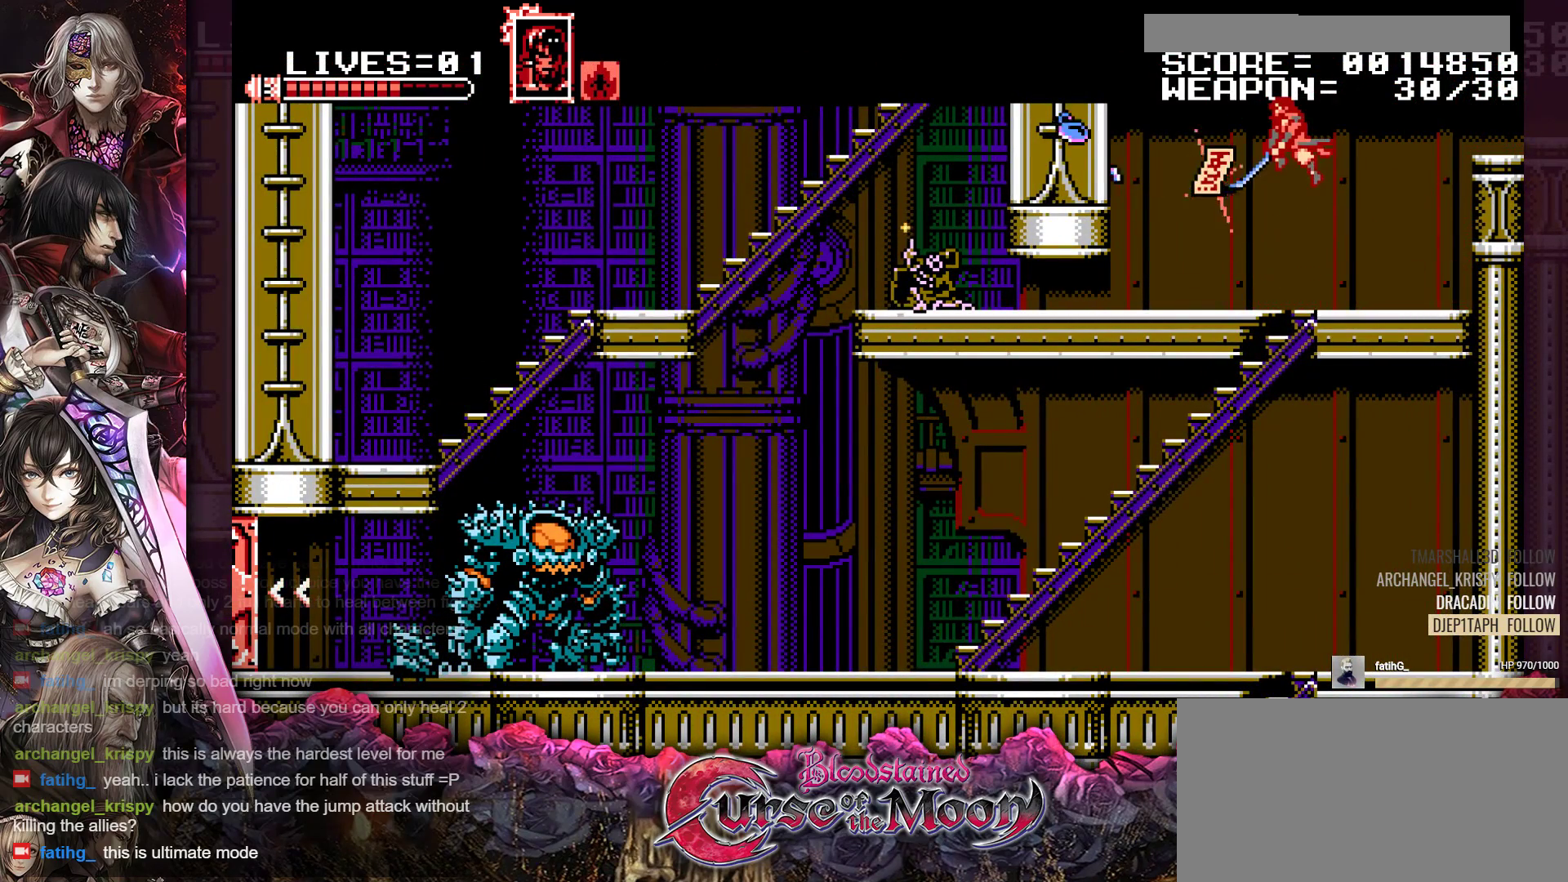
{"buttons": ["DPAD_DOWN"], "events": [[450, "DPAD_DOWN", "down"]]}
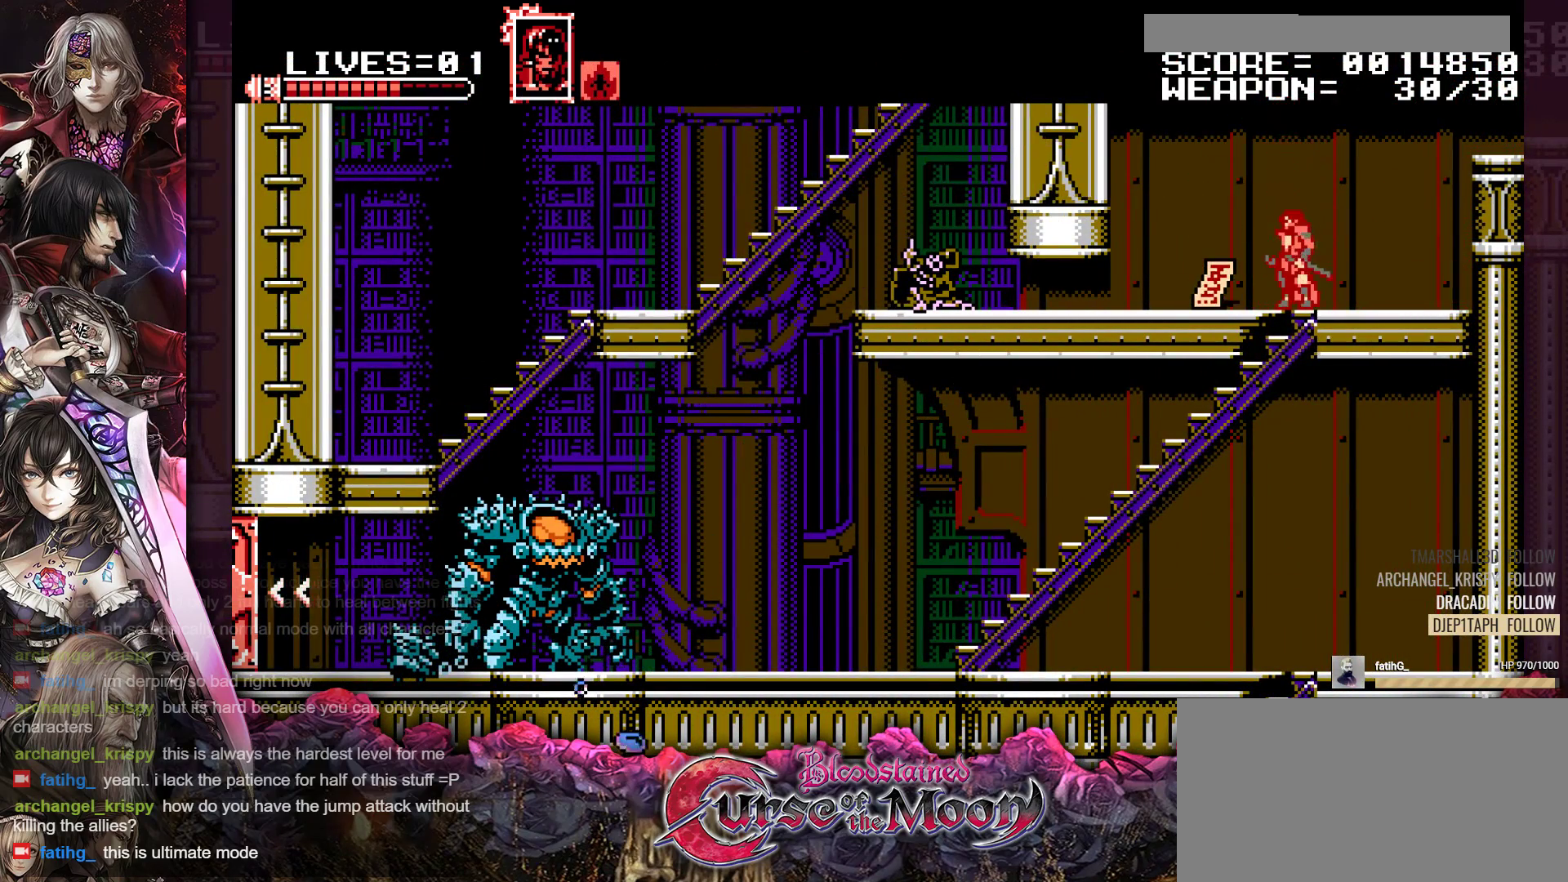
{"buttons": ["DPAD_DOWN"], "events": []}
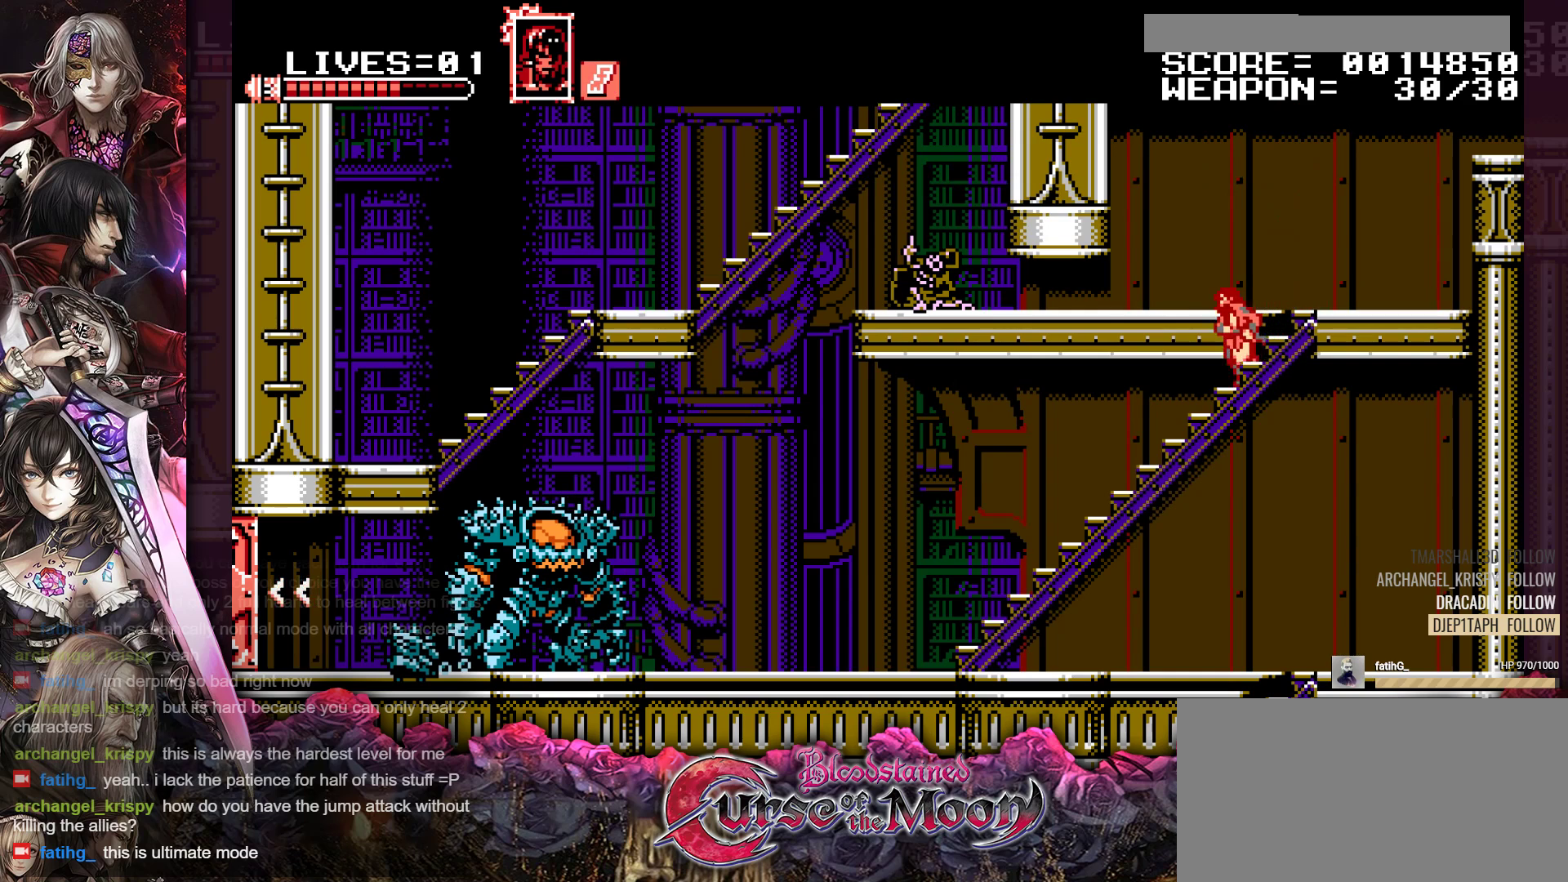
{"buttons": ["DPAD_DOWN"], "events": []}
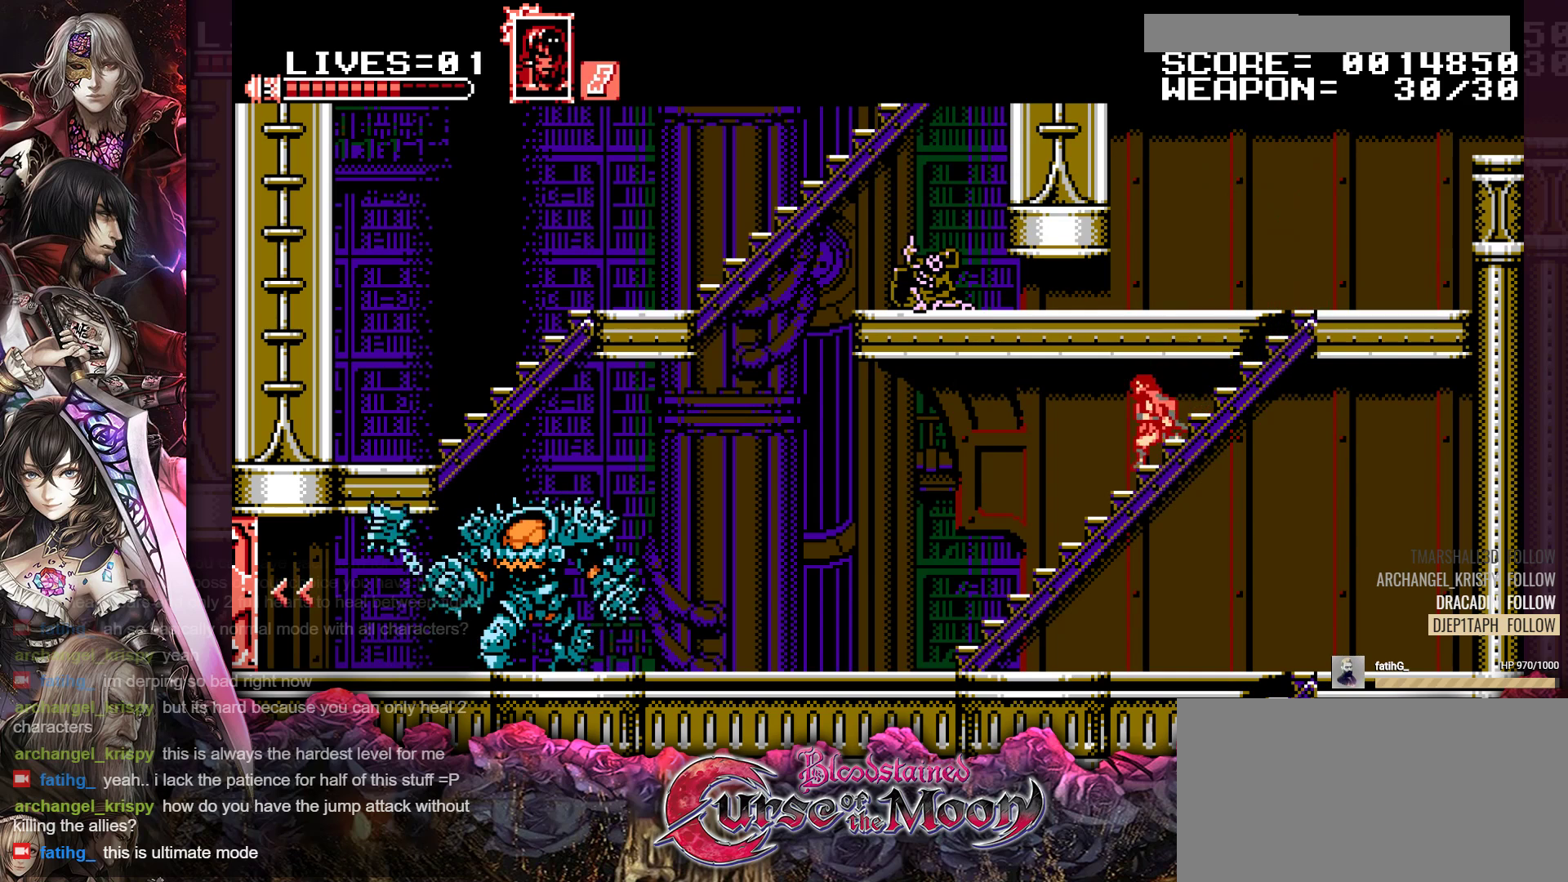
{"buttons": [], "events": [[450, "DPAD_DOWN", "up"]]}
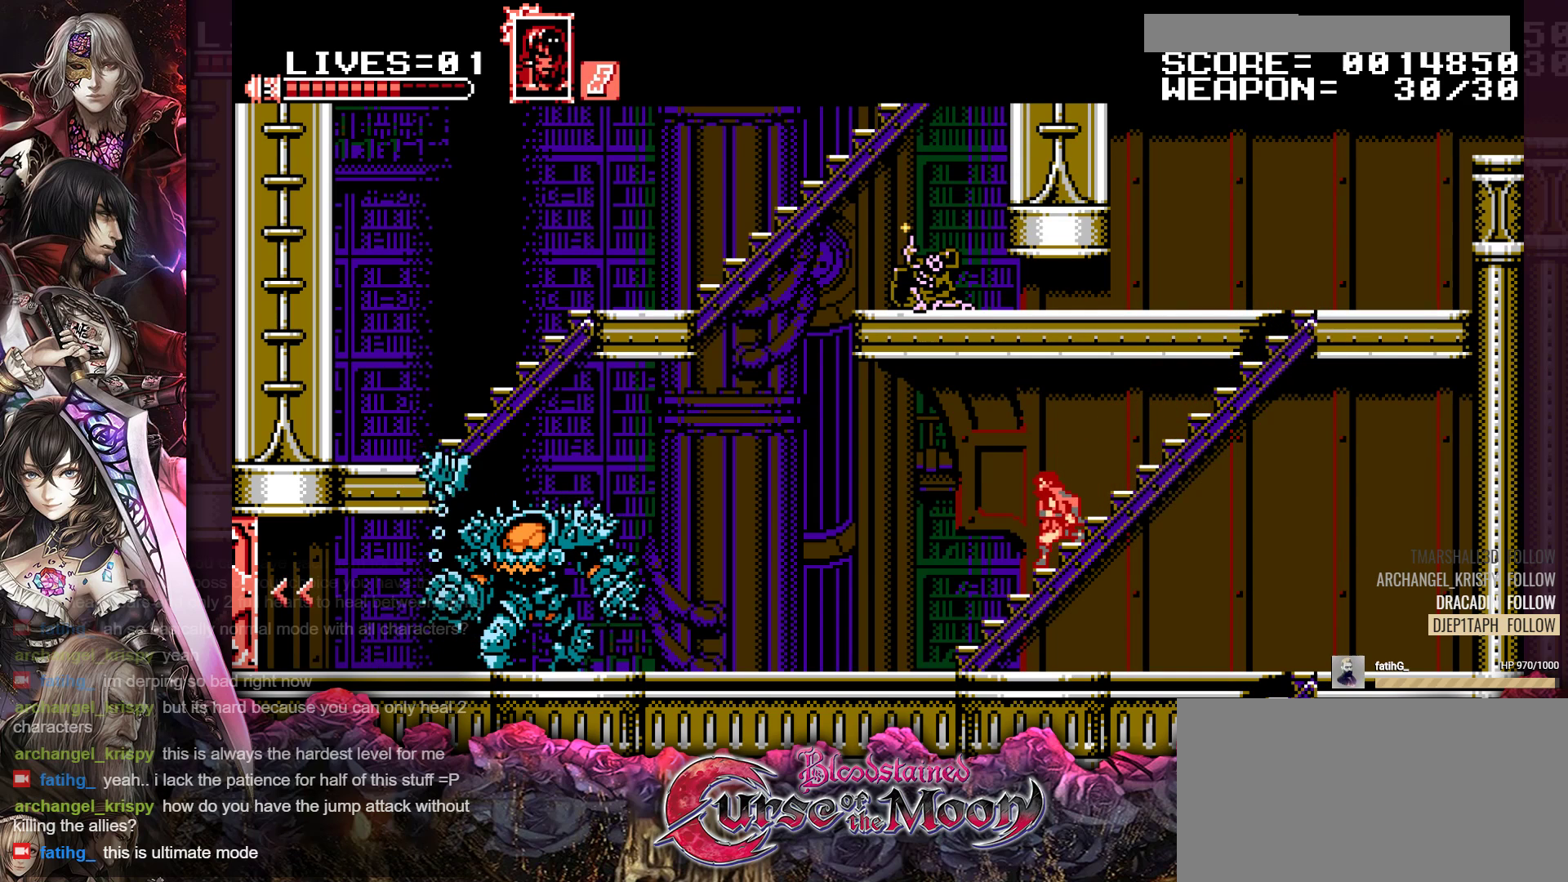
{"buttons": [], "events": []}
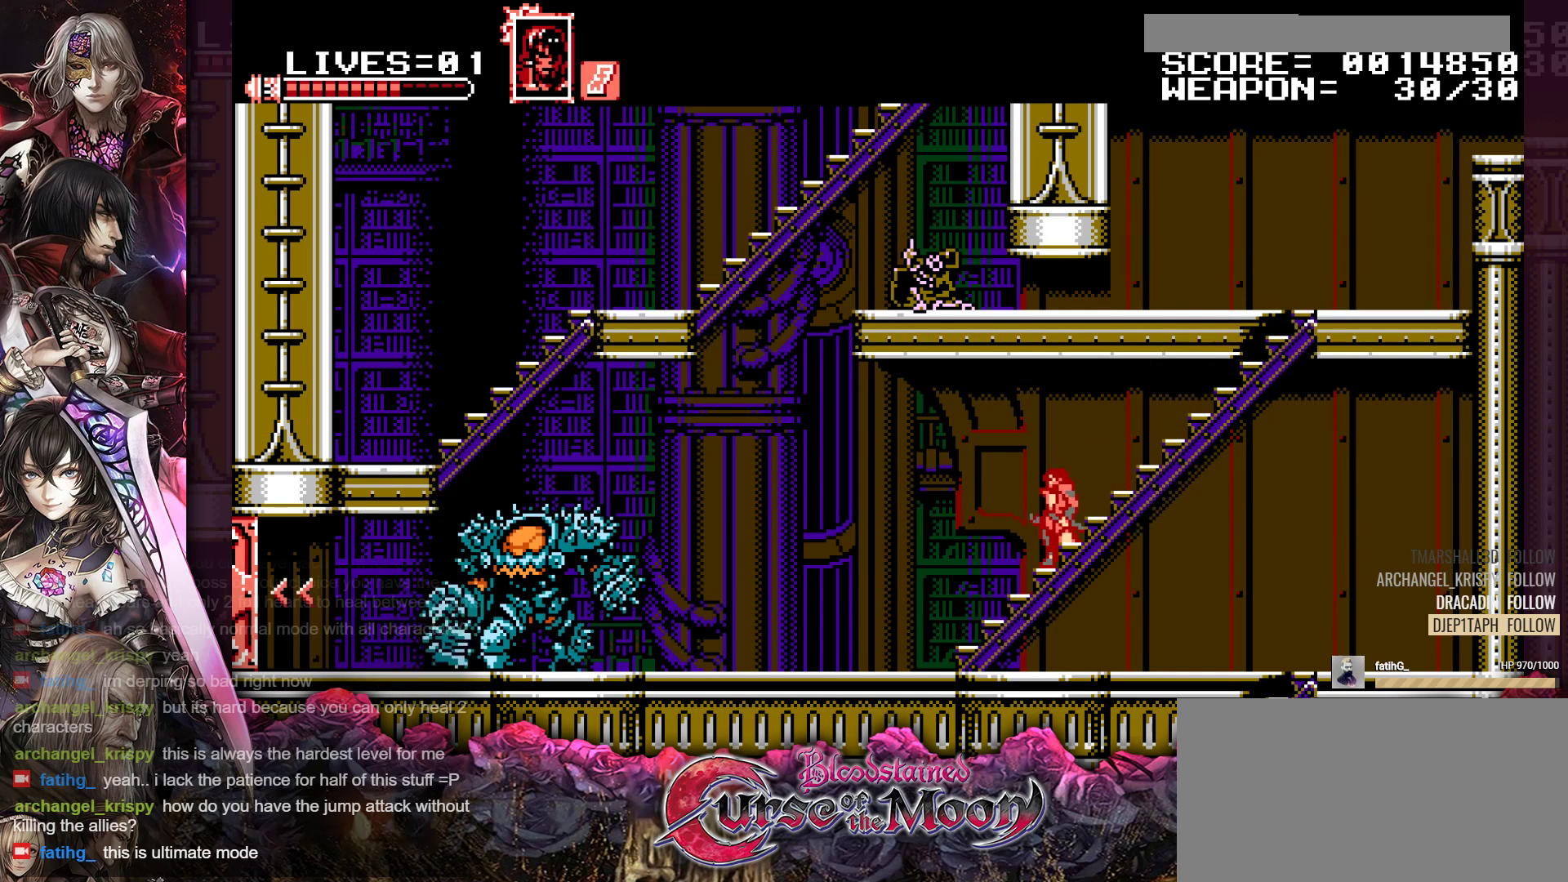
{"buttons": [], "events": [[33, "DPAD_UP", "down"], [183, "DPAD_UP", "up"], [383, "DPAD_LEFT", "down"], [467, "DPAD_LEFT", "up"]]}
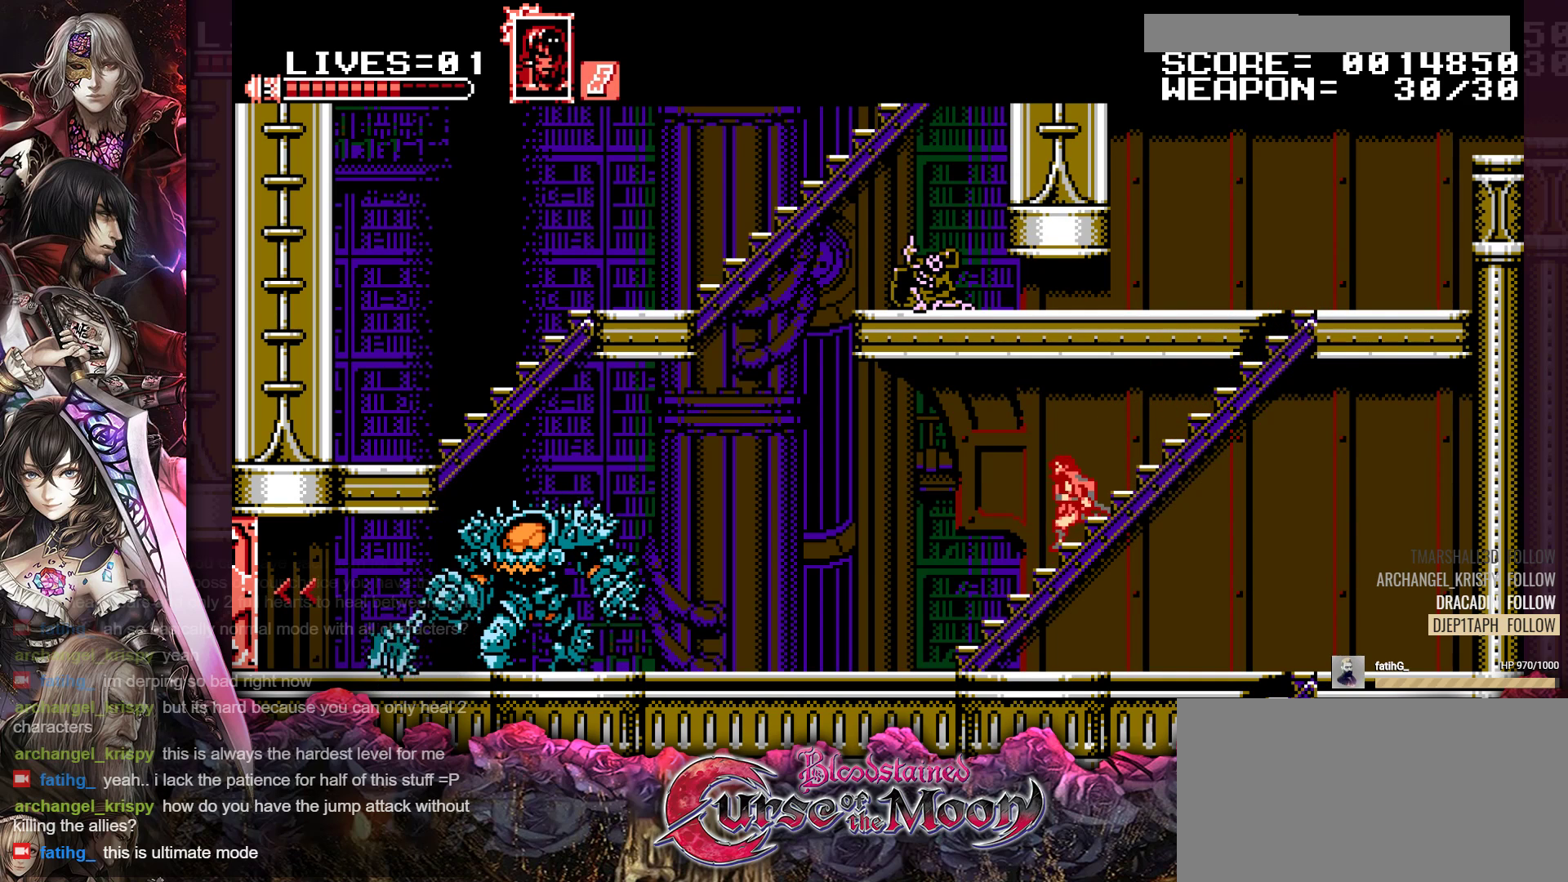
{"buttons": [], "events": [[183, "DPAD_UP", "down"], [333, "DPAD_UP", "up"]]}
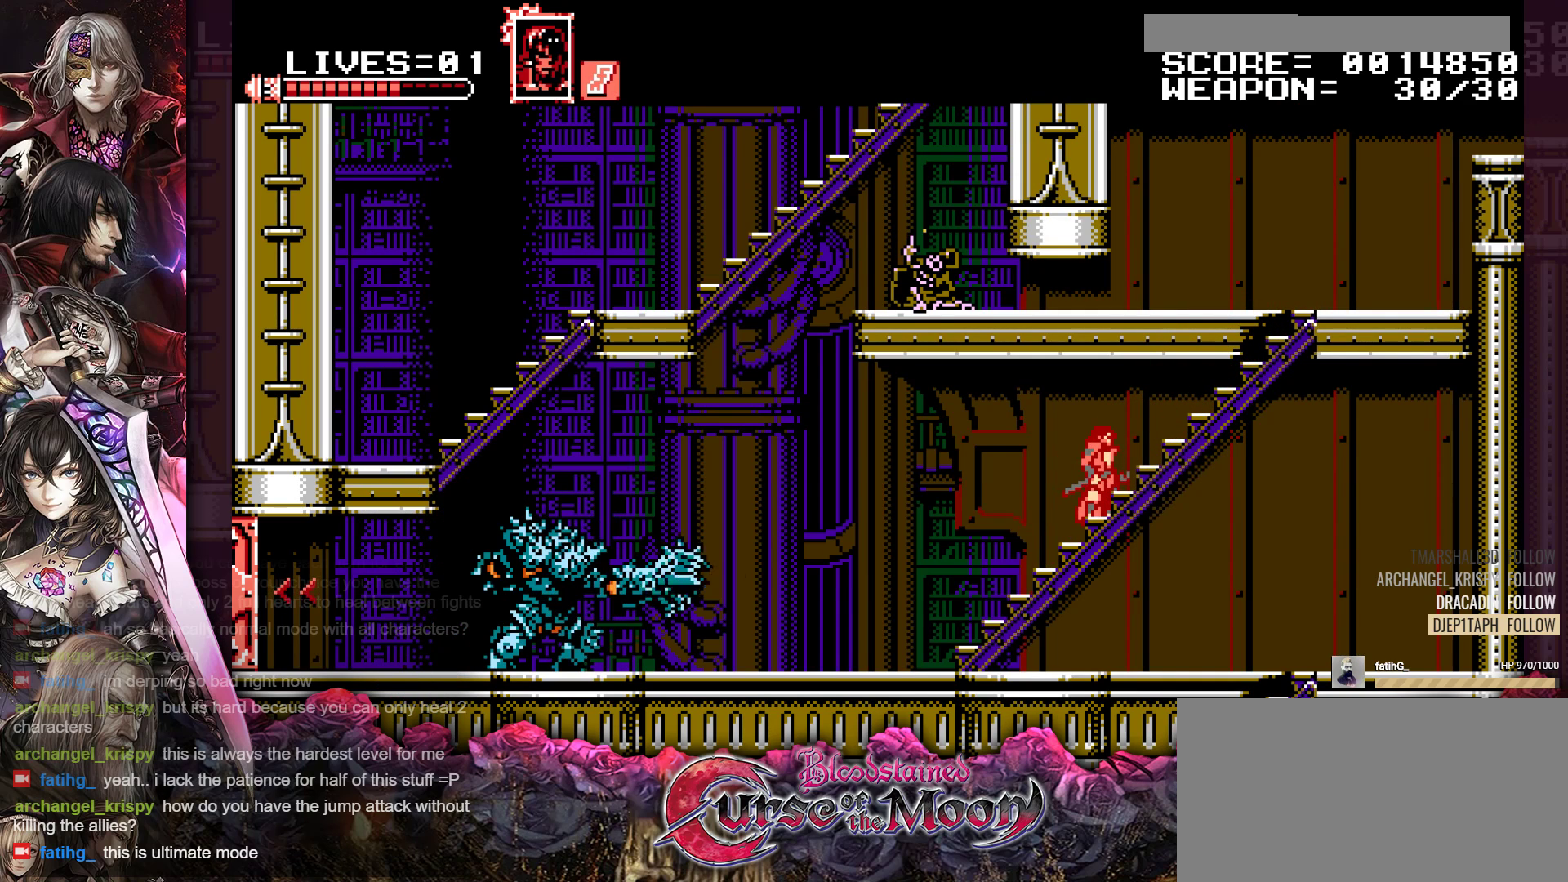
{"buttons": [], "events": [[233, "DPAD_LEFT", "down"], [333, "DPAD_LEFT", "up"]]}
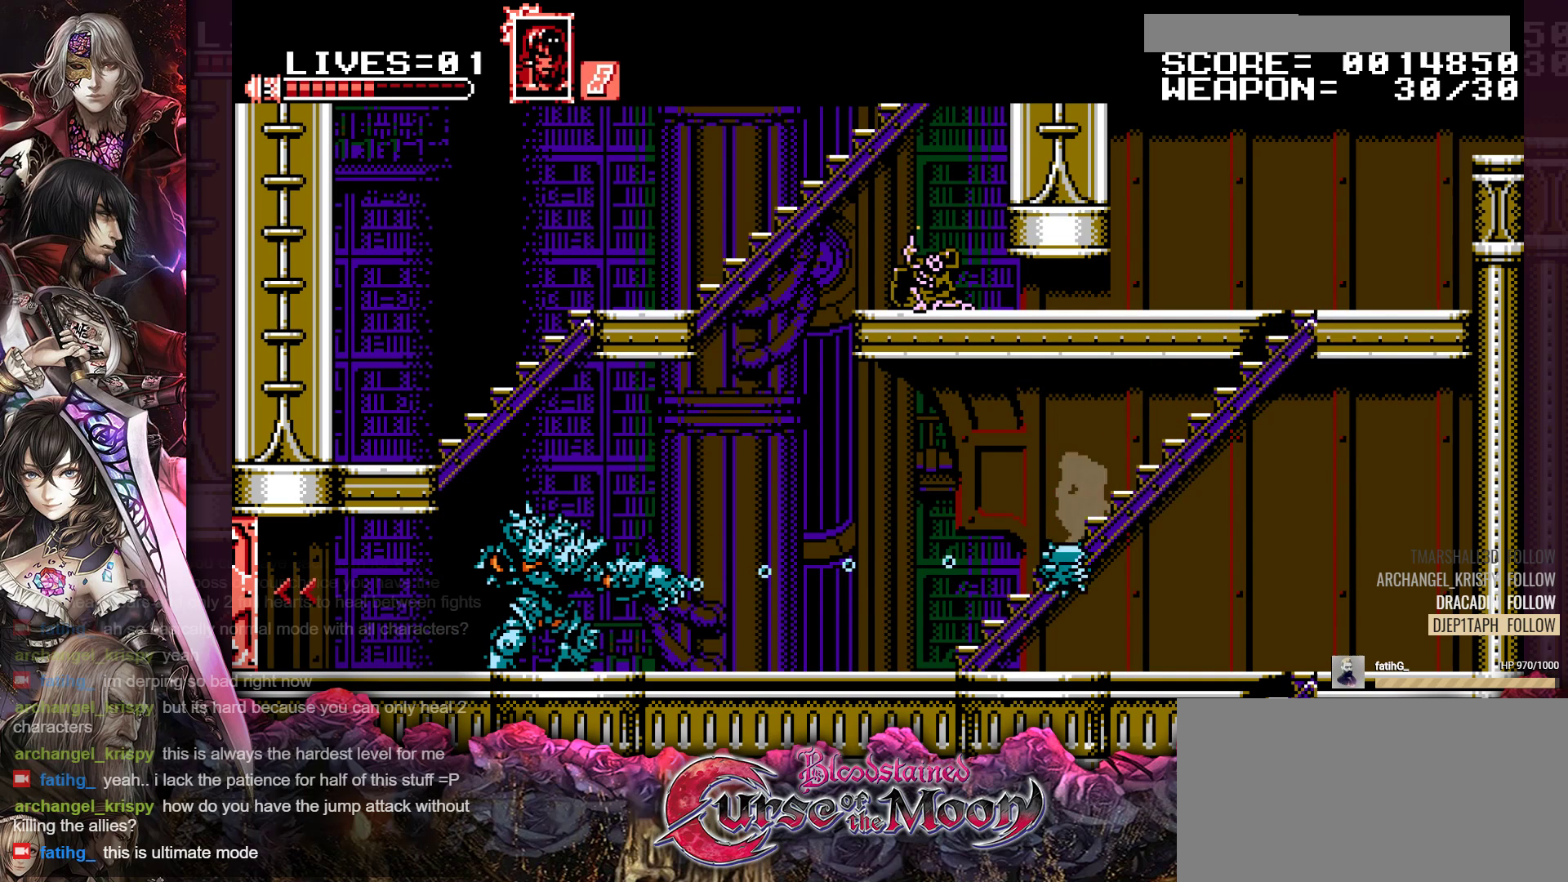
{"buttons": ["DPAD_UP"], "events": [[483, "DPAD_UP", "down"]]}
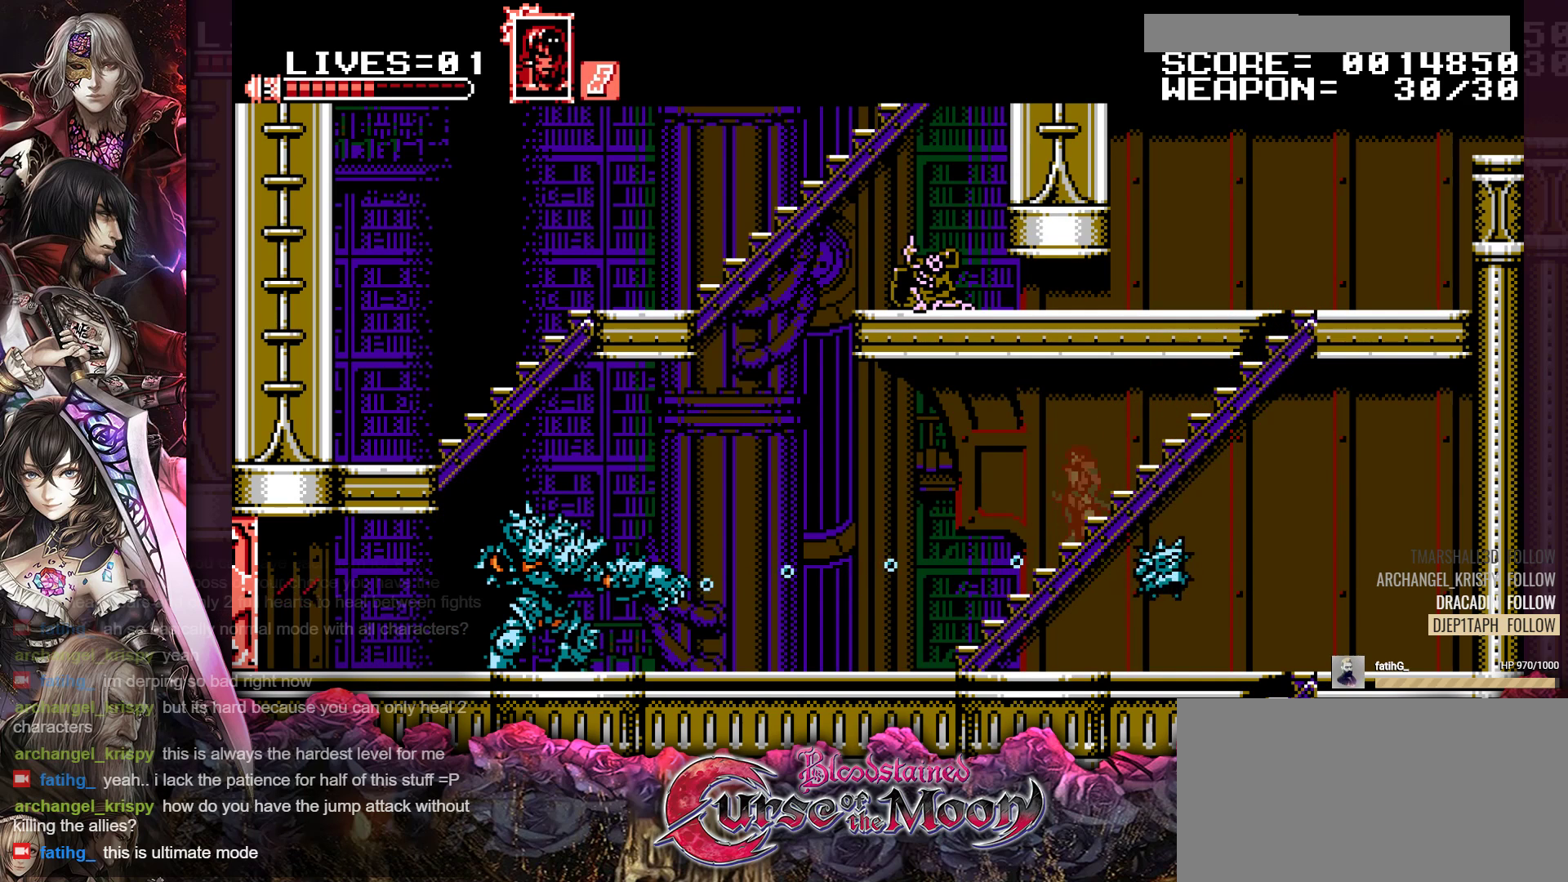
{"buttons": [], "events": [[233, "DPAD_UP", "up"]]}
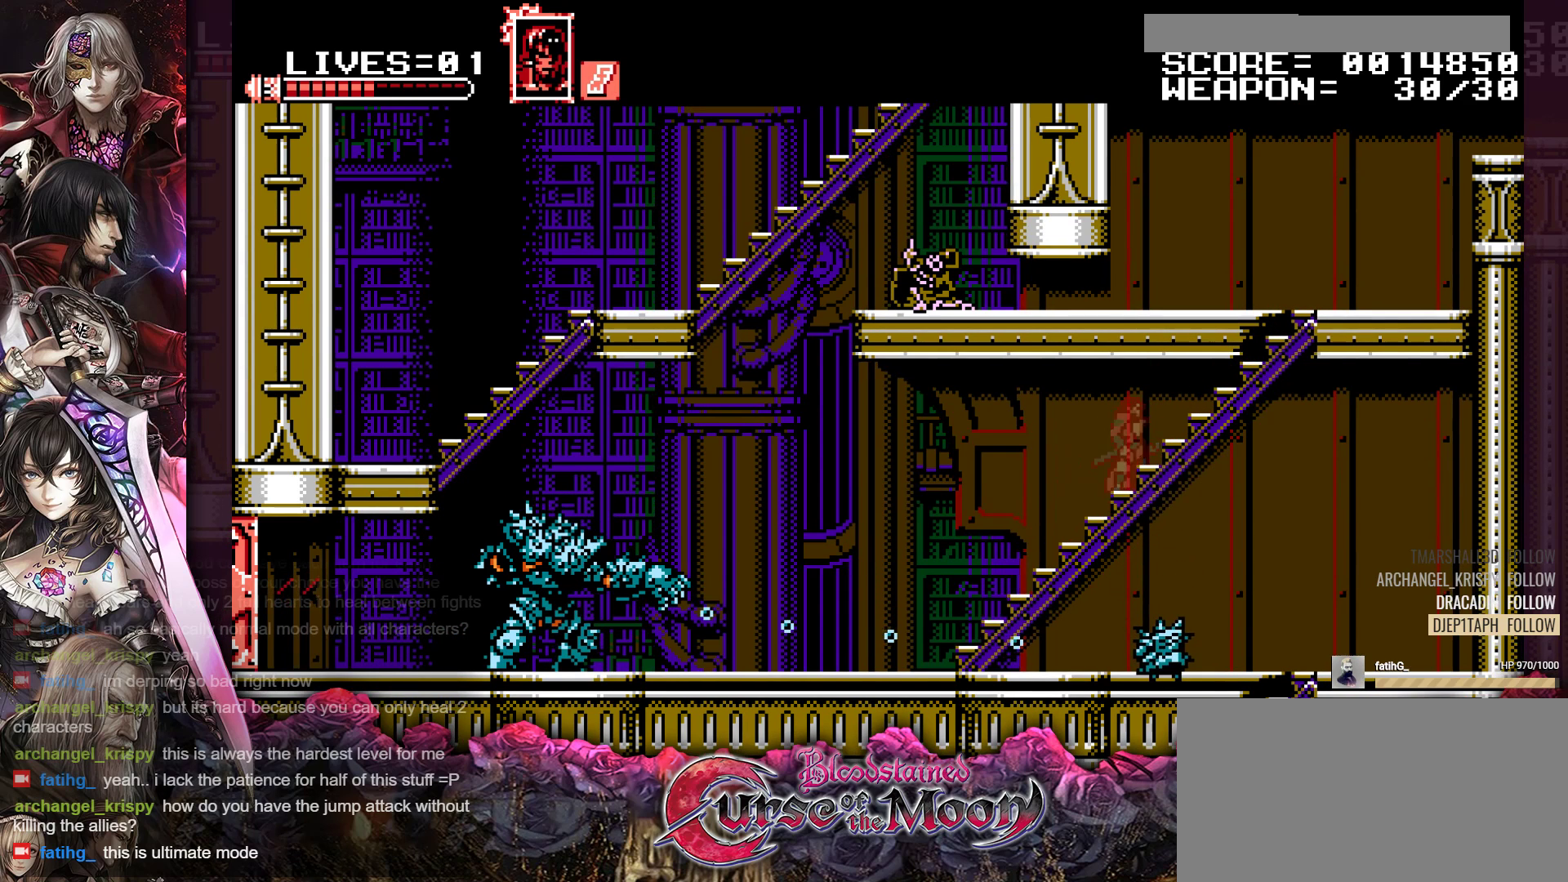
{"buttons": [], "events": [[117, "DPAD_LEFT", "down"], [200, "DPAD_LEFT", "up"]]}
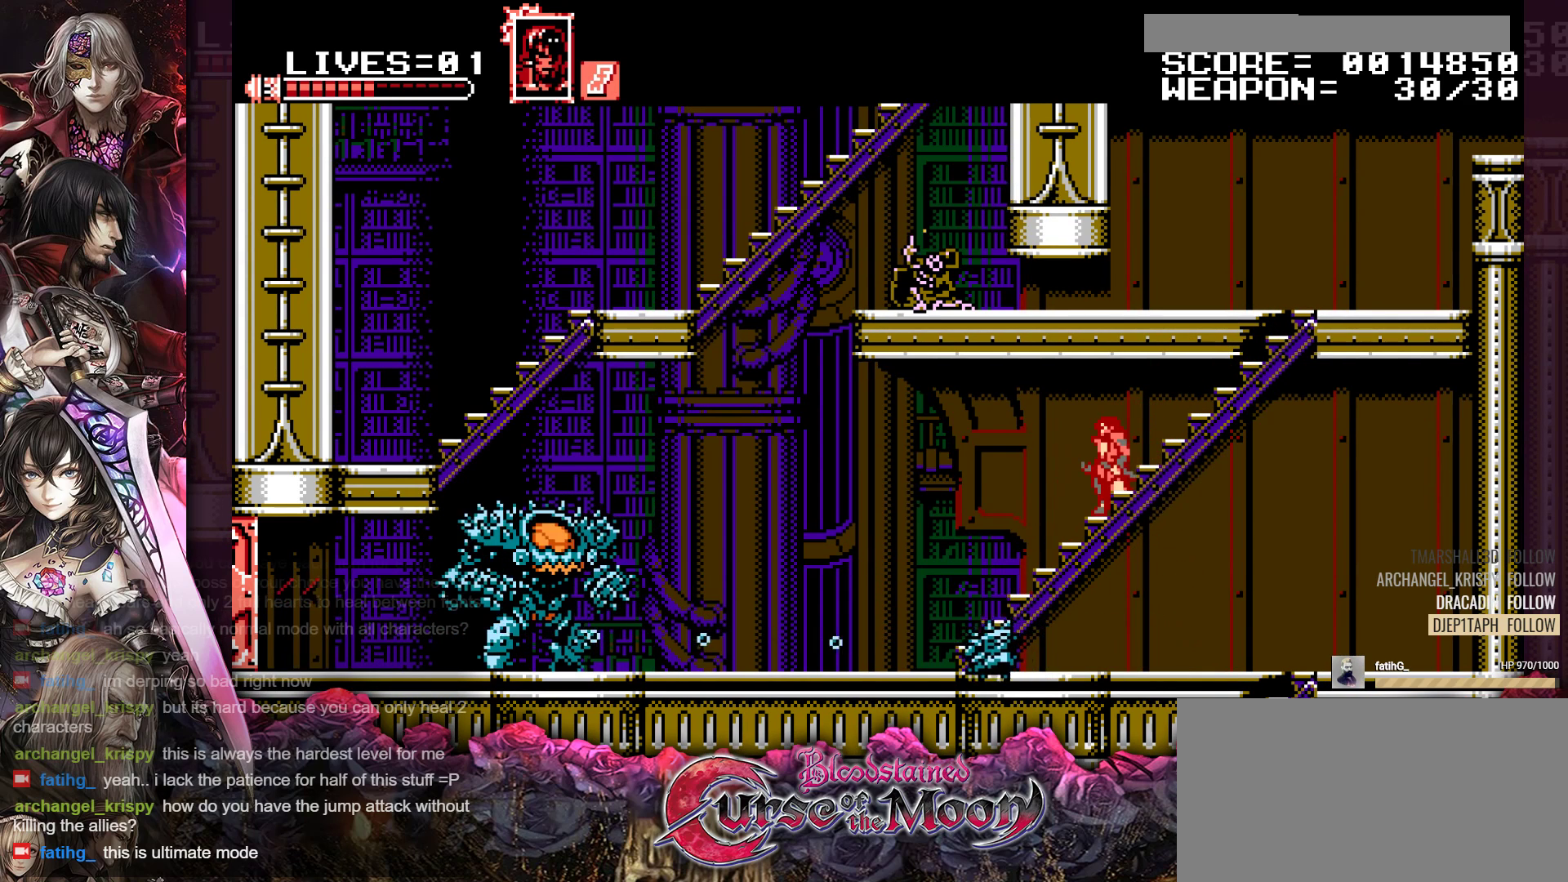
{"buttons": ["DPAD_LEFT"], "events": [[150, "DPAD_LEFT", "down"]]}
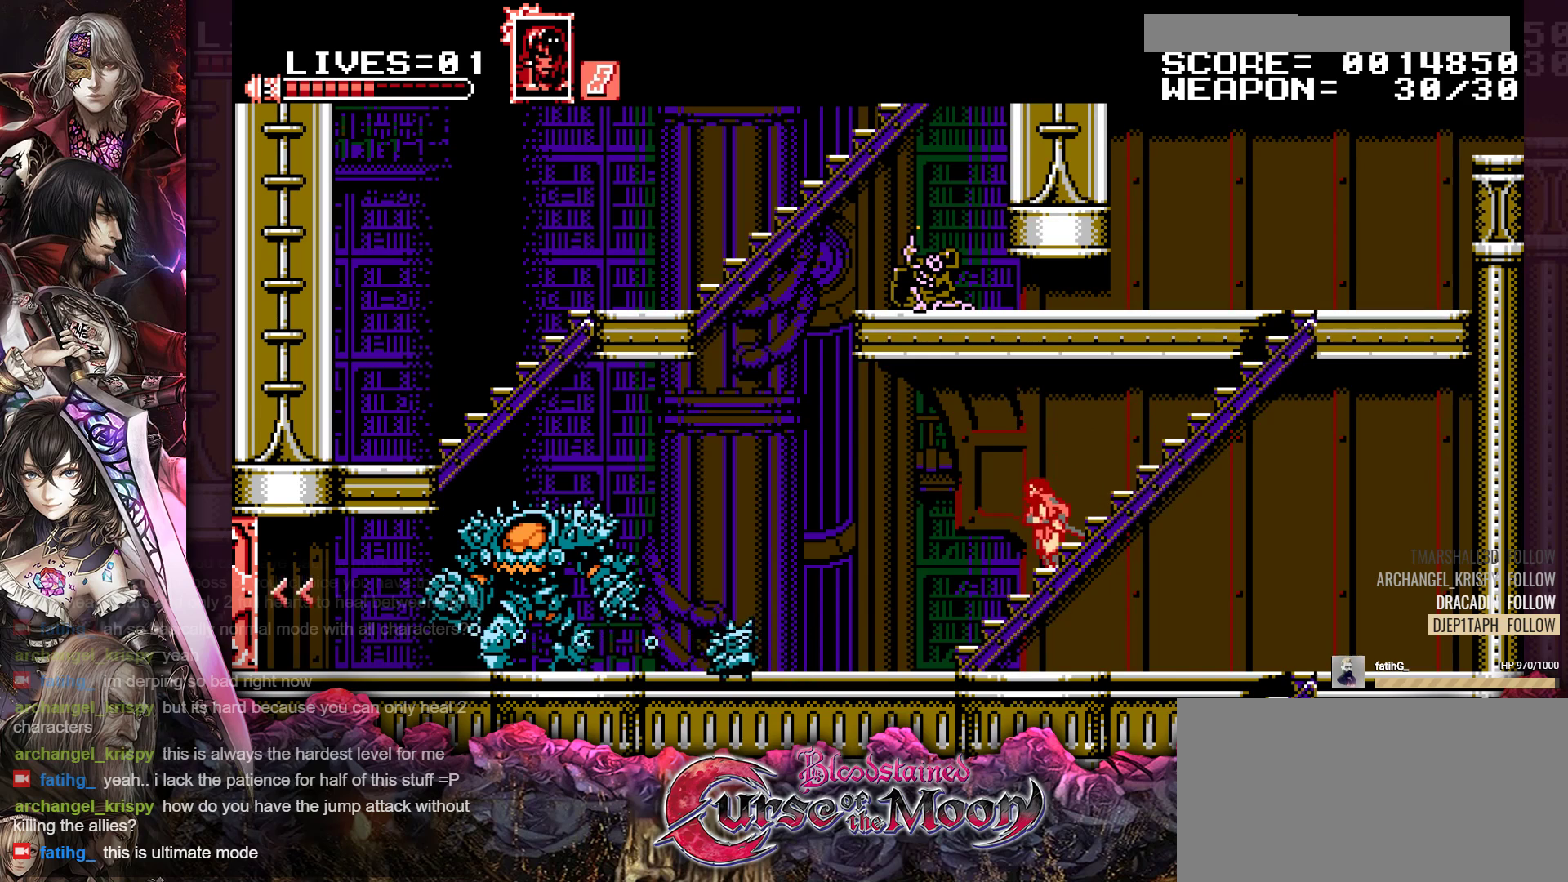
{"buttons": ["DPAD_LEFT"], "events": []}
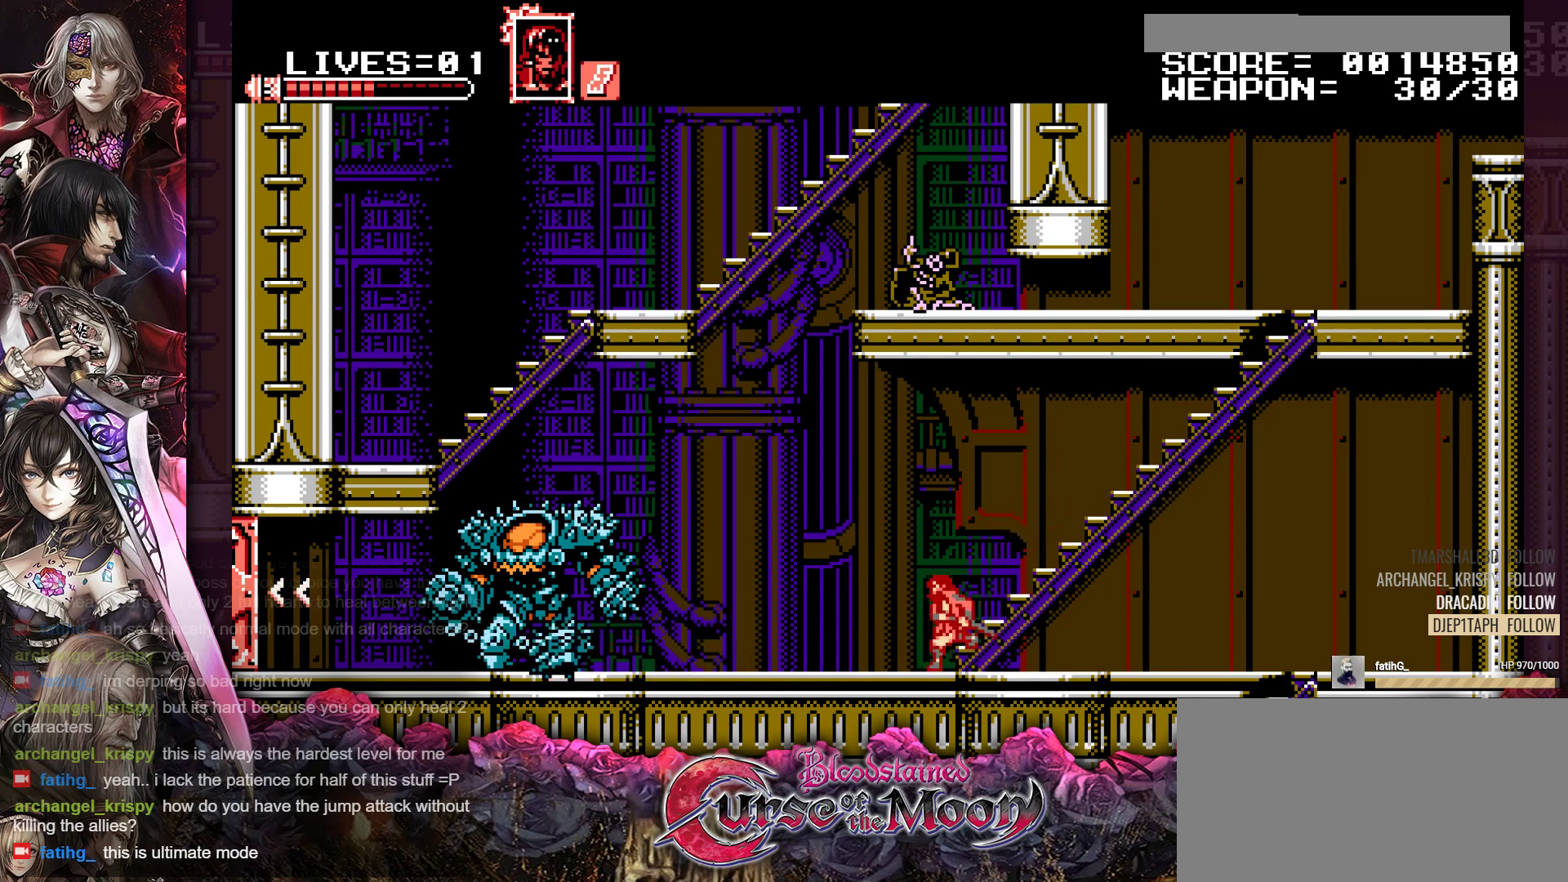
{"buttons": ["DPAD_LEFT"], "events": []}
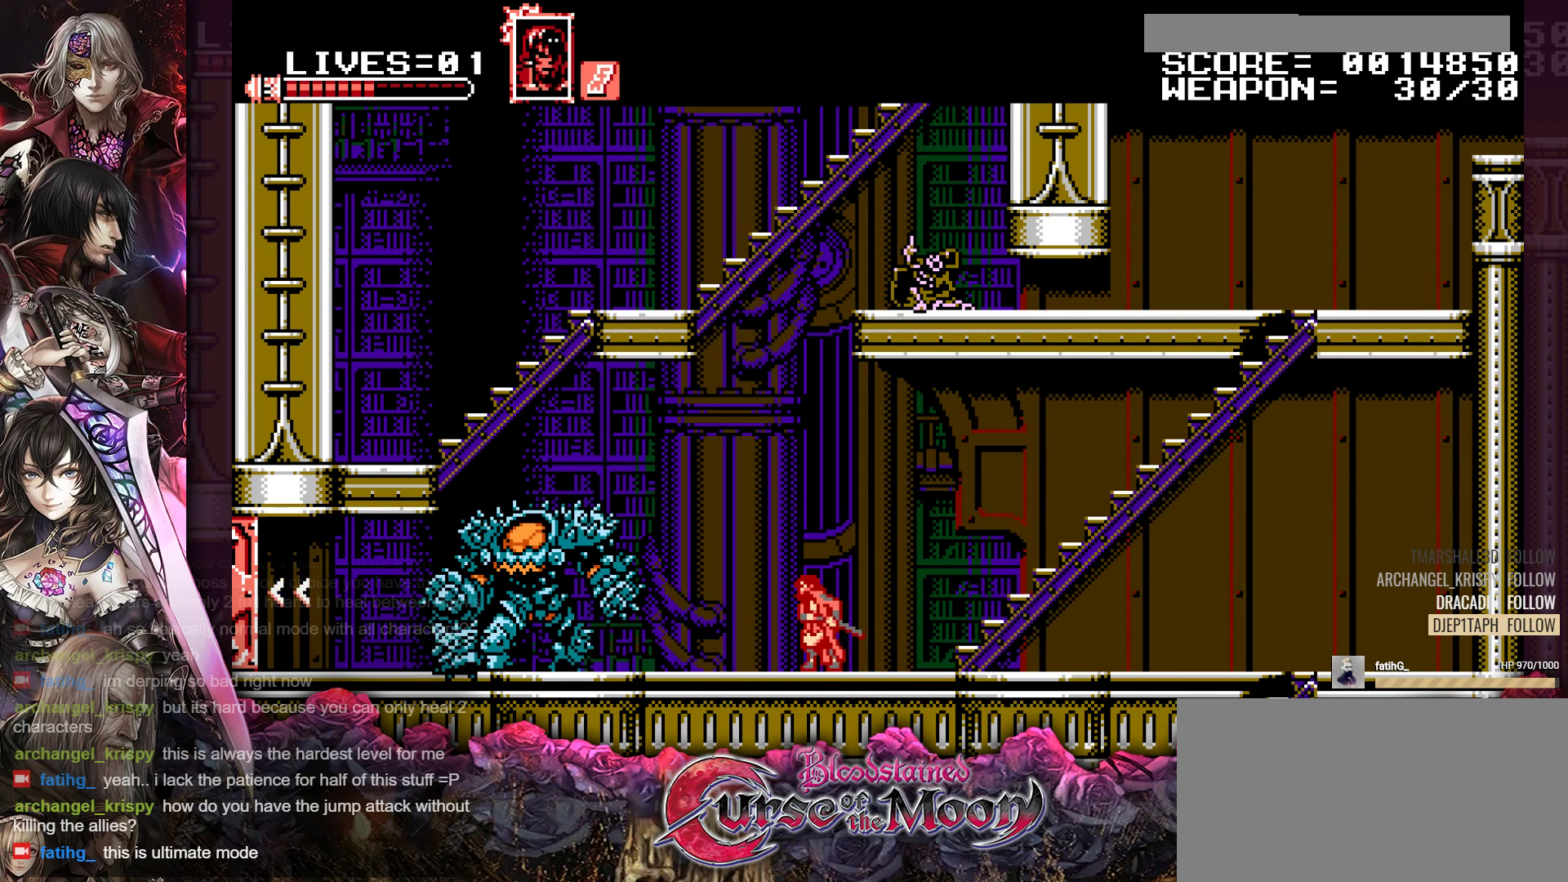
{"buttons": ["B", "Y"], "events": [[383, "DPAD_LEFT", "up"], [433, "B", "down"], [450, "Y", "down"]]}
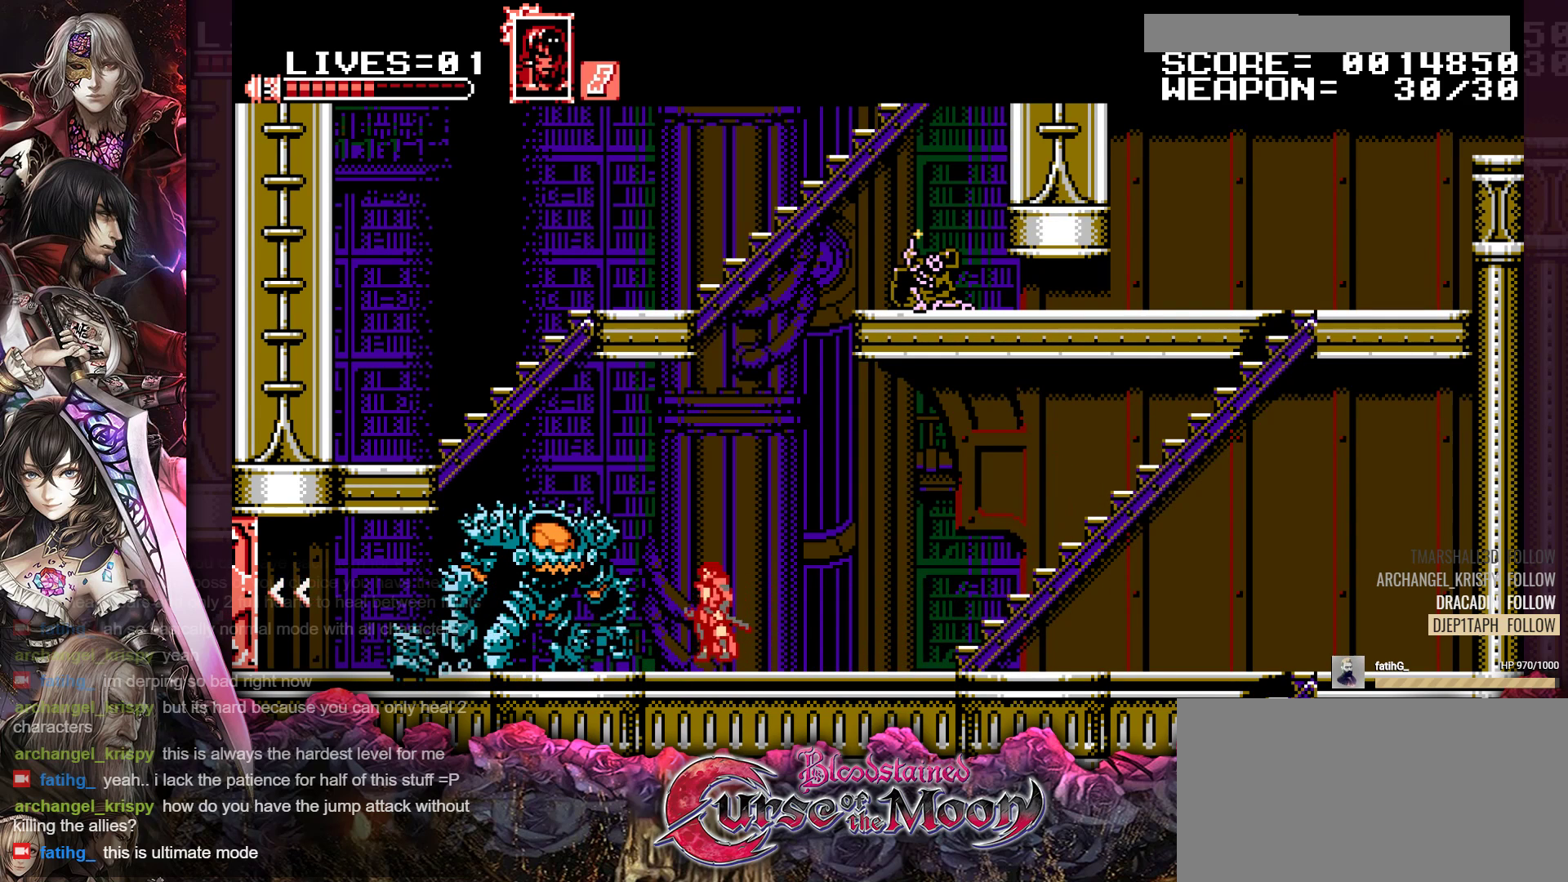
{"buttons": [], "events": [[100, "B", "up"], [117, "Y", "up"], [300, "B", "down"], [300, "Y", "down"], [433, "B", "up"], [433, "Y", "up"]]}
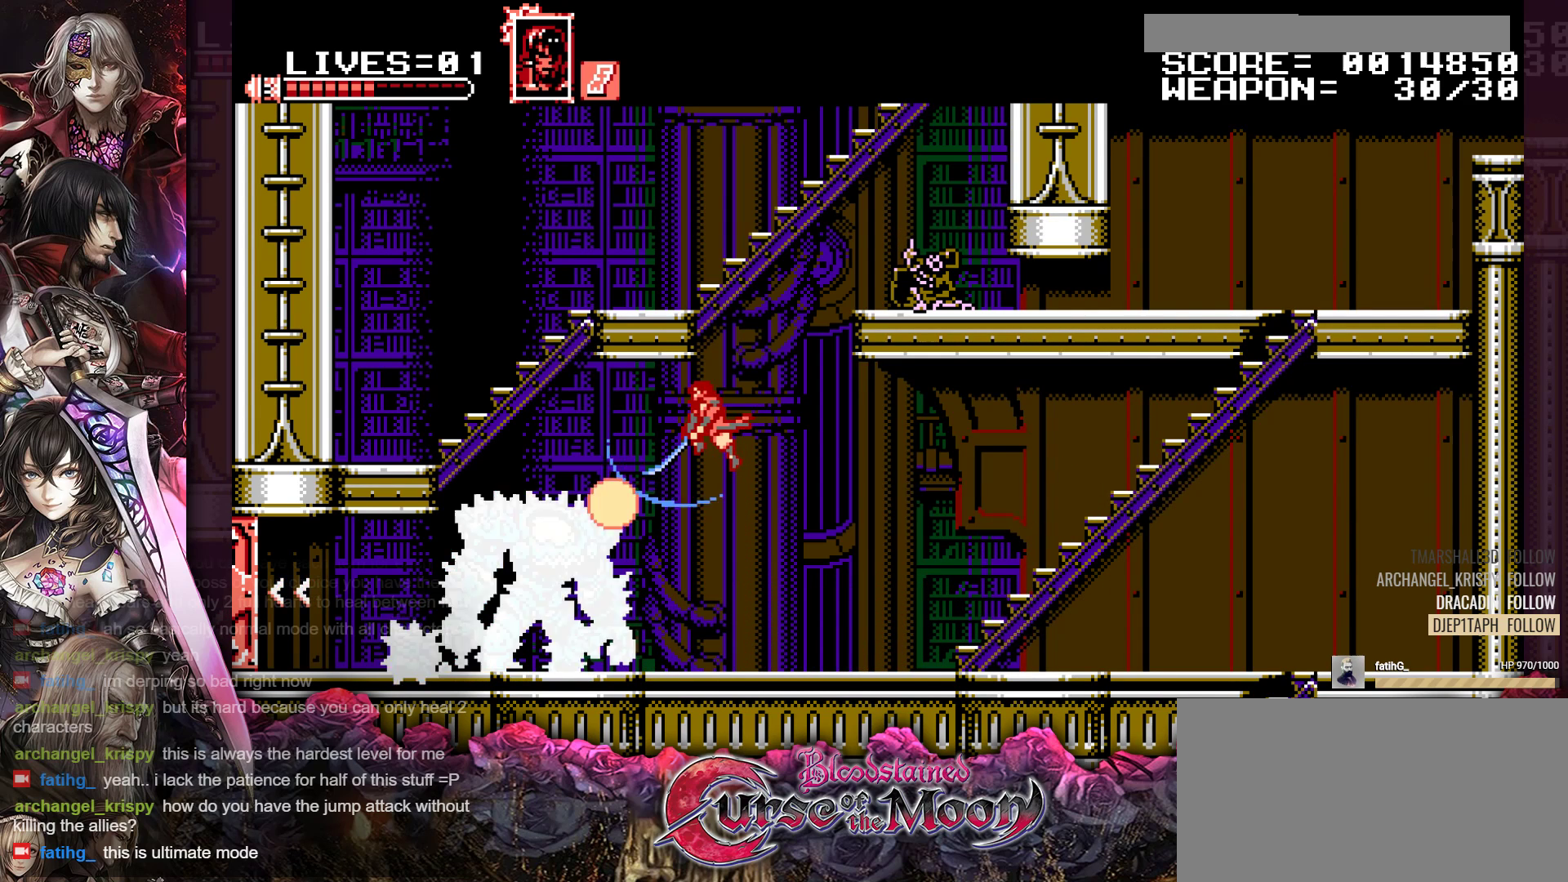
{"buttons": [], "events": [[250, "B", "down"], [250, "Y", "down"], [383, "B", "up"], [400, "Y", "up"]]}
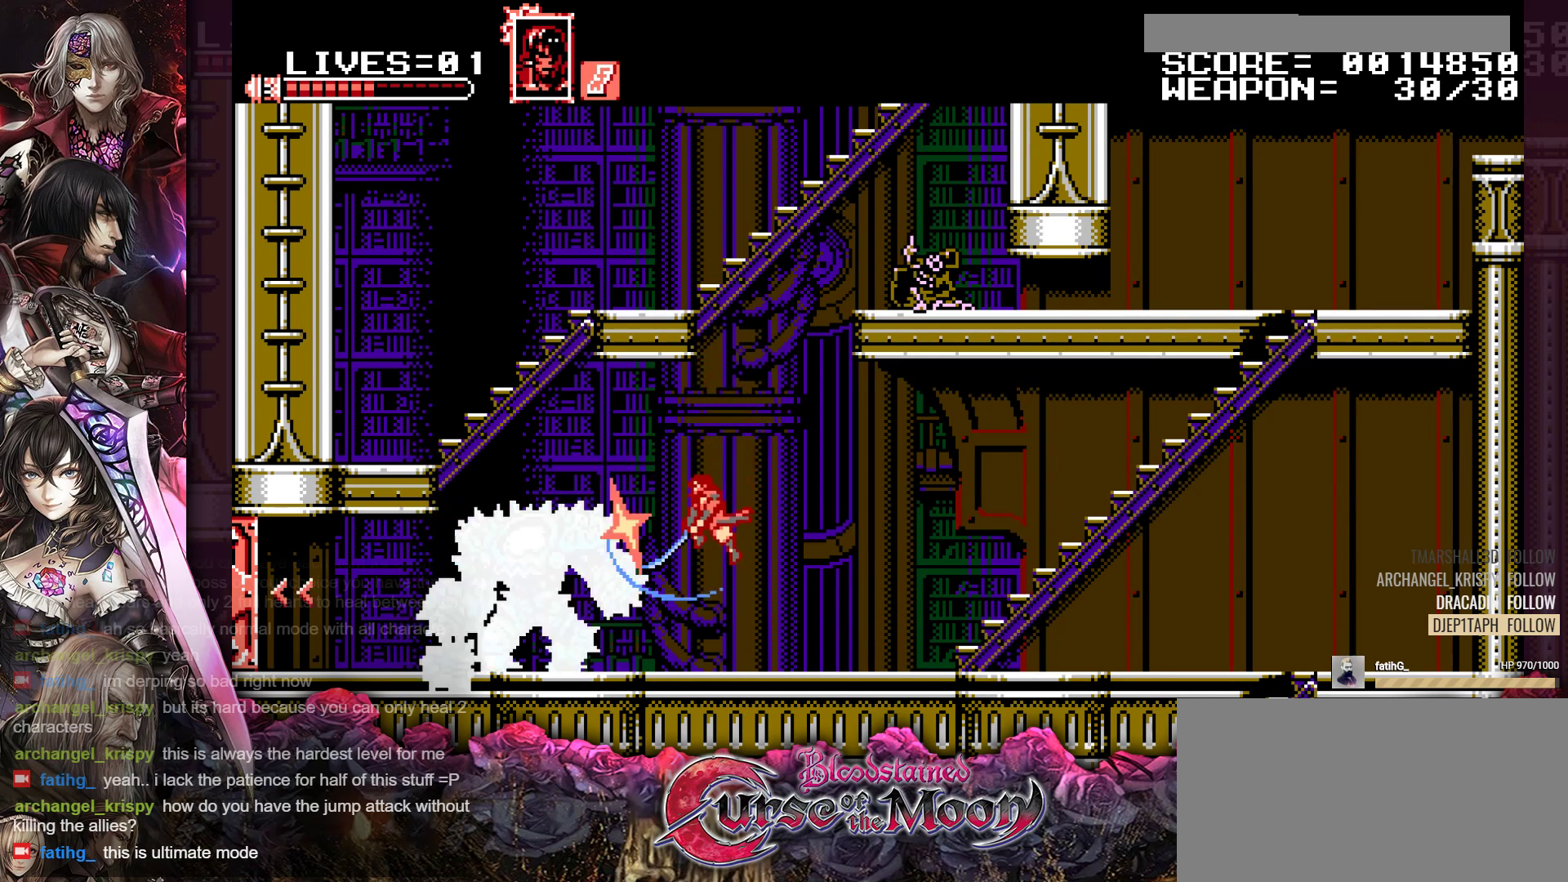
{"buttons": [], "events": [[183, "B", "down"], [200, "Y", "down"], [350, "B", "up"], [350, "Y", "up"]]}
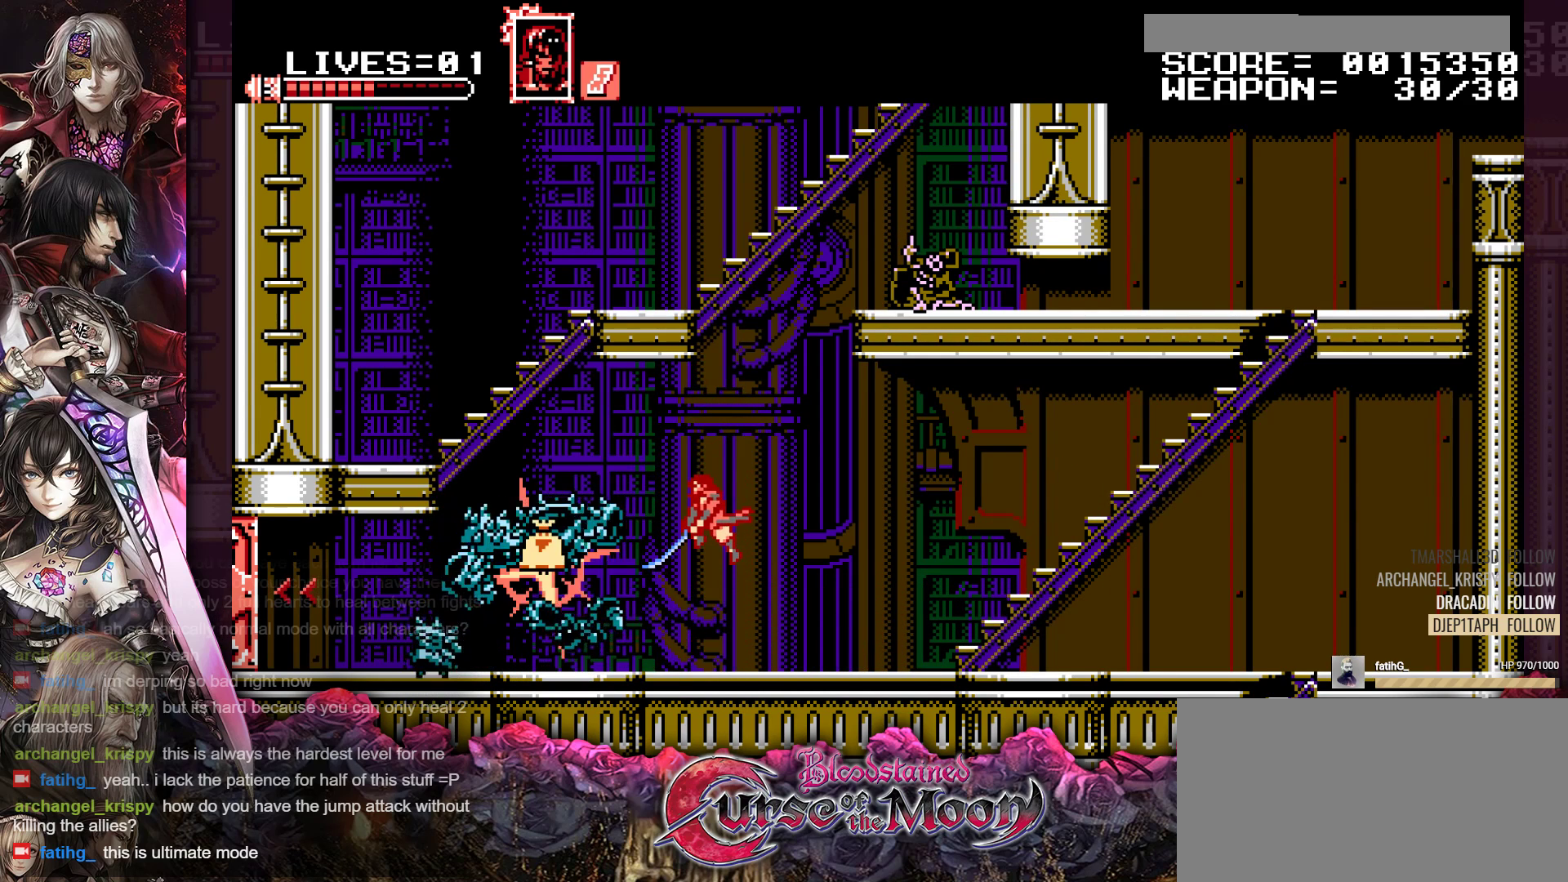
{"buttons": [], "events": [[67, "B", "down"], [67, "Y", "down"], [183, "B", "up"], [183, "Y", "up"]]}
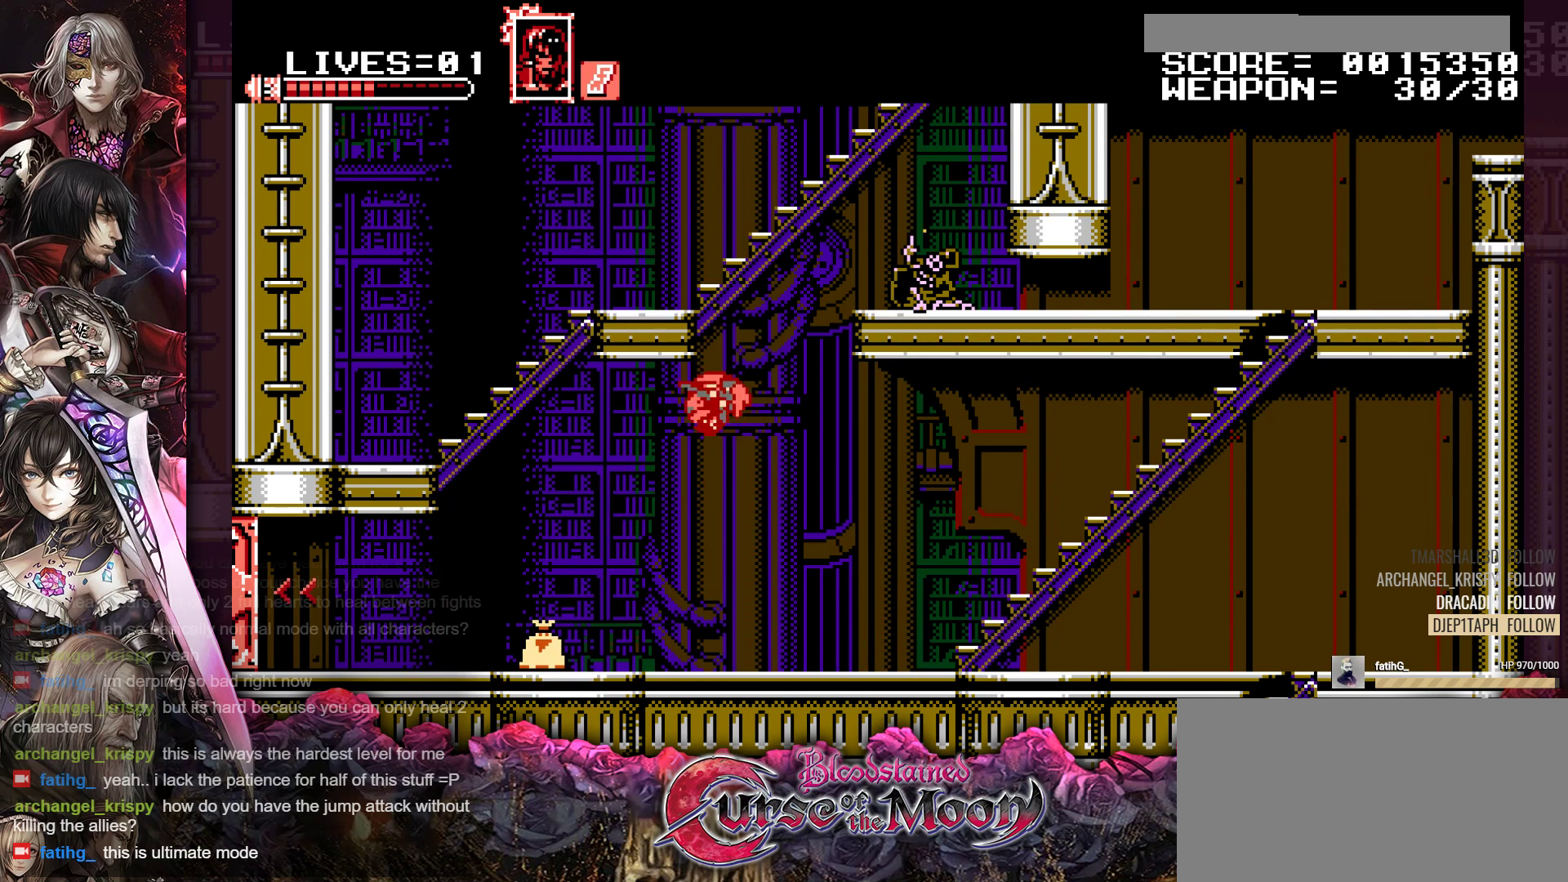
{"buttons": ["R1", "DPAD_LEFT"], "events": [[200, "DPAD_LEFT", "down"], [350, "R1", "down"]]}
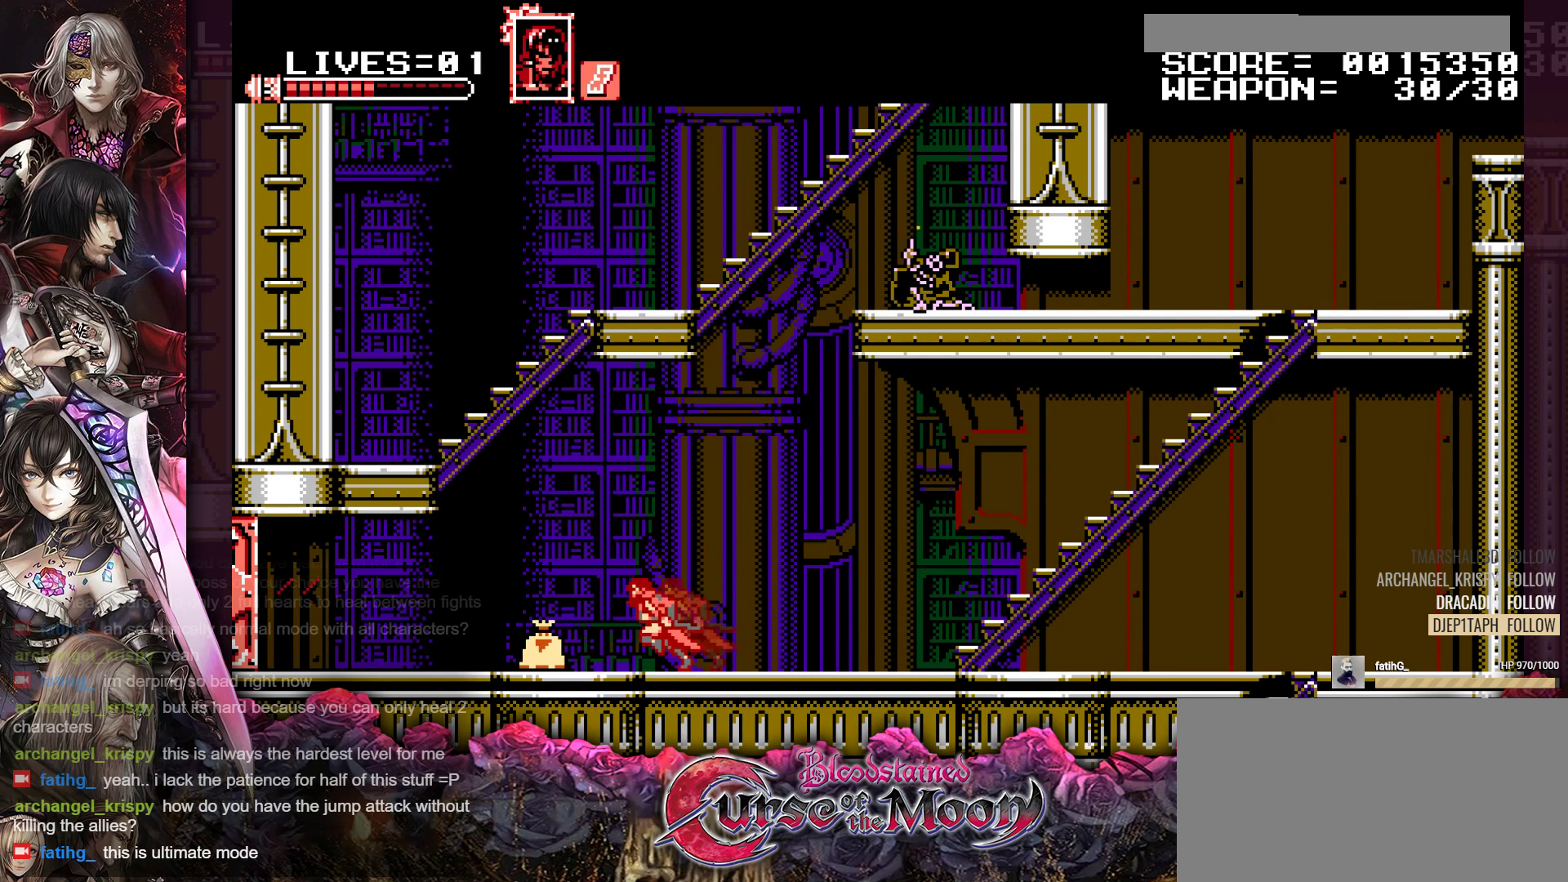
{"buttons": ["B"], "events": [[17, "R1", "up"], [350, "DPAD_LEFT", "up"], [383, "B", "down"]]}
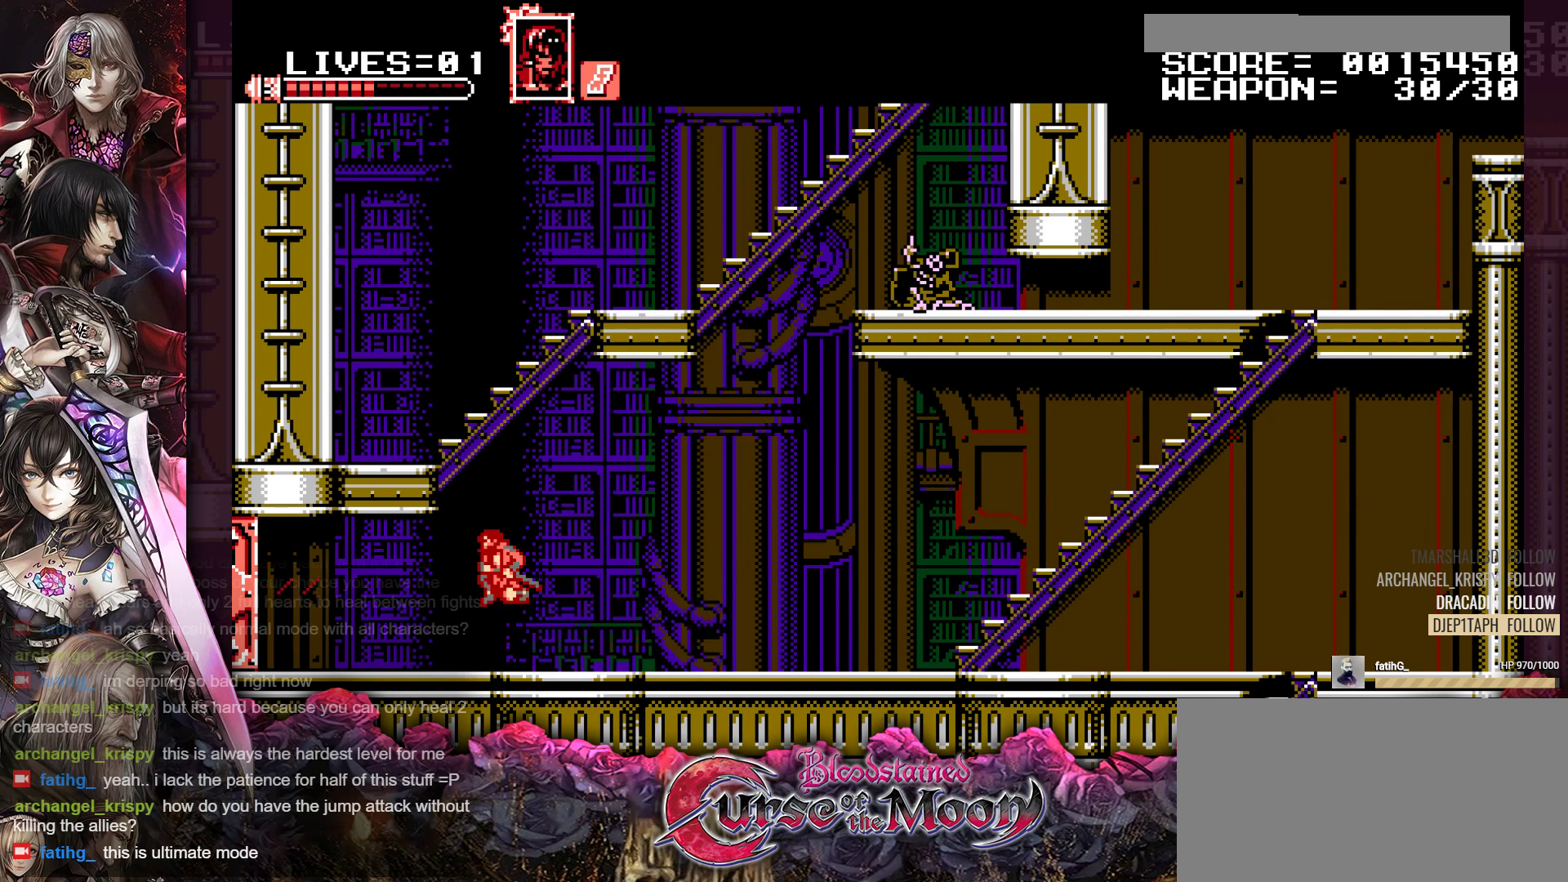
{"buttons": ["DPAD_UP", "DPAD_LEFT"], "events": [[117, "B", "up"], [217, "DPAD_LEFT", "down"], [233, "B", "down"], [233, "DPAD_UP", "down"], [500, "B", "up"]]}
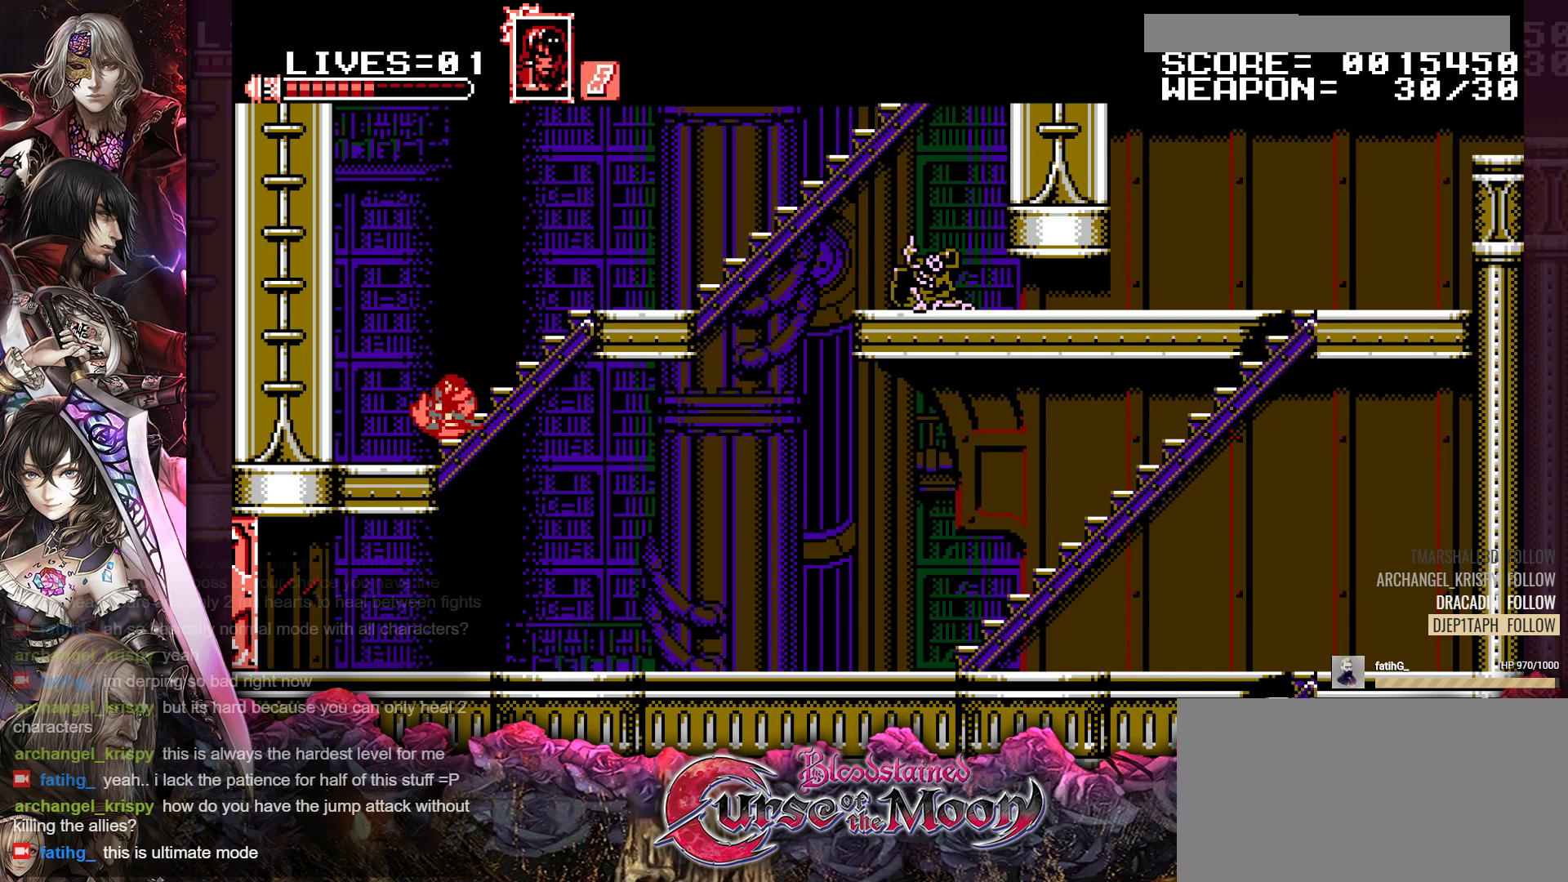
{"buttons": ["DPAD_UP", "DPAD_RIGHT"], "events": [[100, "DPAD_UP", "up"], [117, "DPAD_LEFT", "up"], [250, "DPAD_RIGHT", "down"], [283, "DPAD_UP", "down"], [317, "B", "down"], [500, "B", "up"]]}
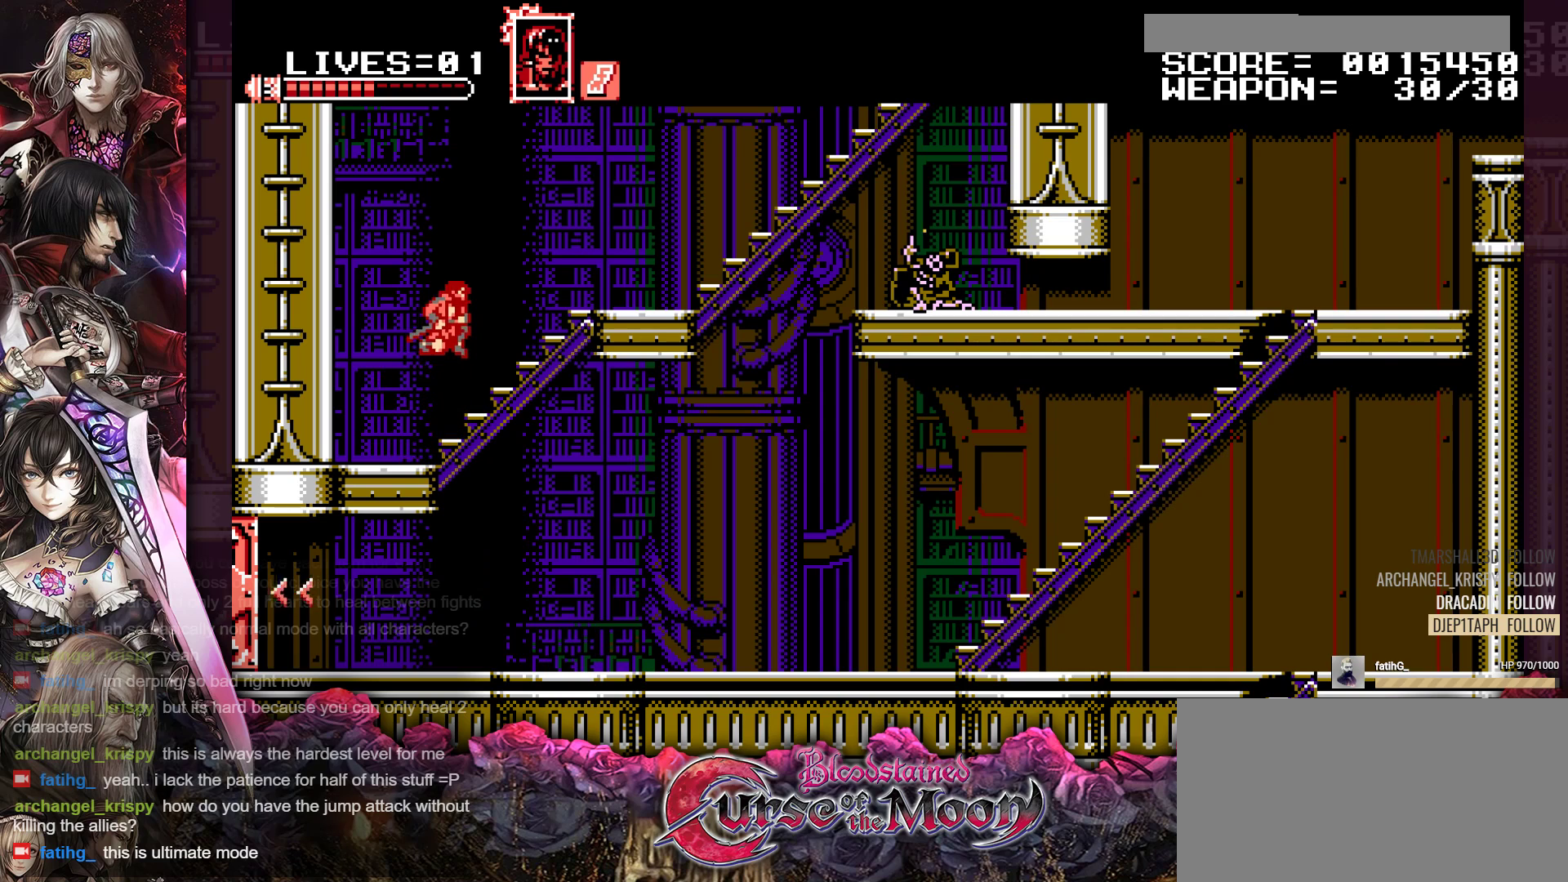
{"buttons": ["DPAD_UP", "DPAD_RIGHT"], "events": [[100, "B", "down"], [350, "B", "up"]]}
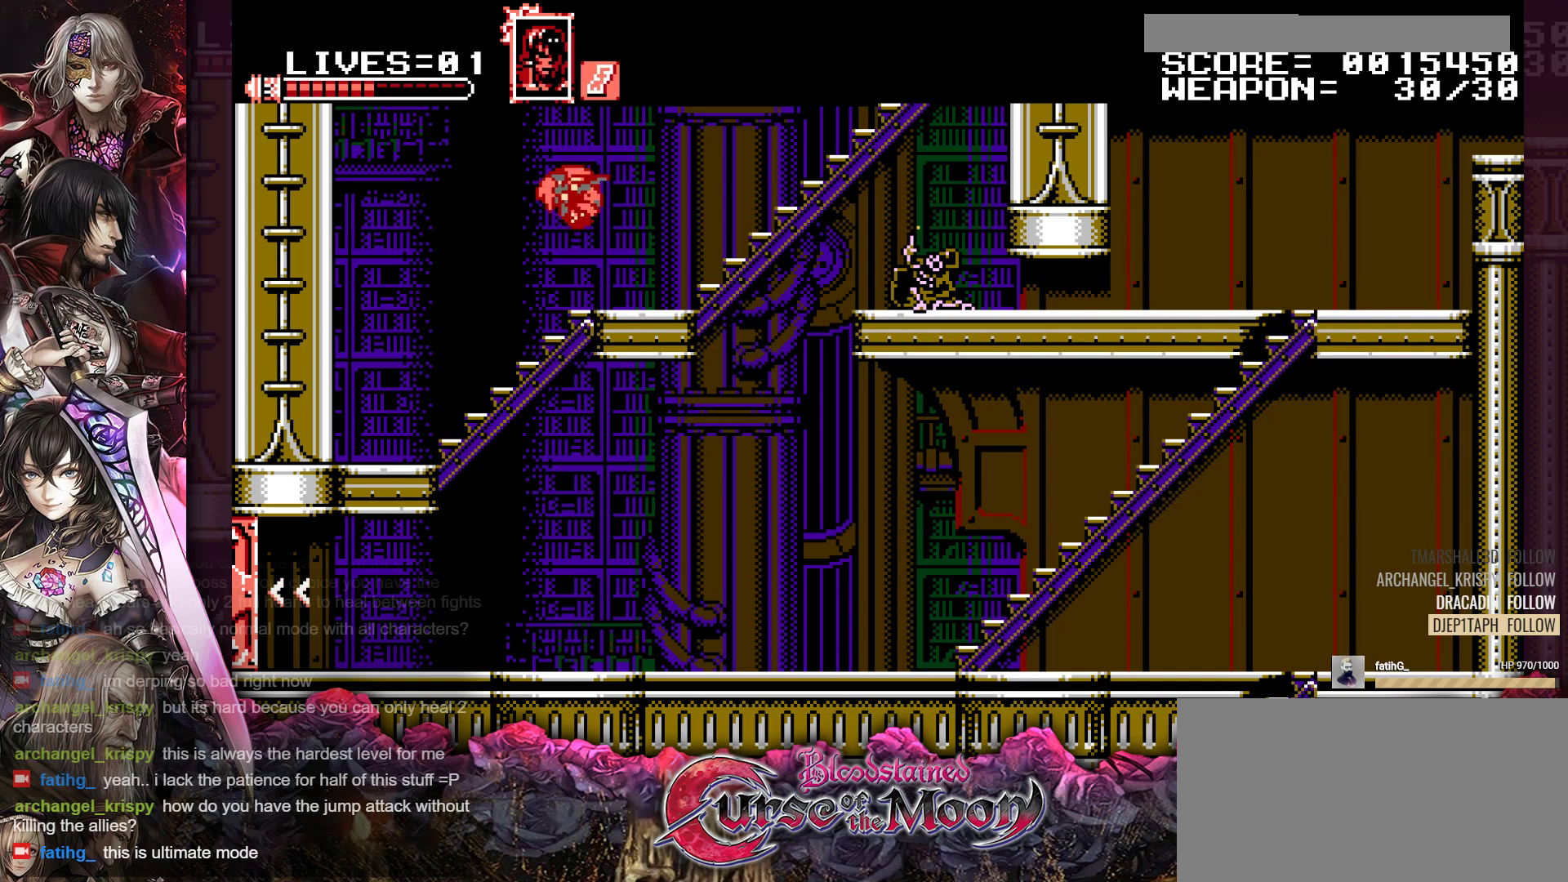
{"buttons": ["DPAD_UP", "DPAD_RIGHT"], "events": [[283, "B", "down"], [483, "B", "up"]]}
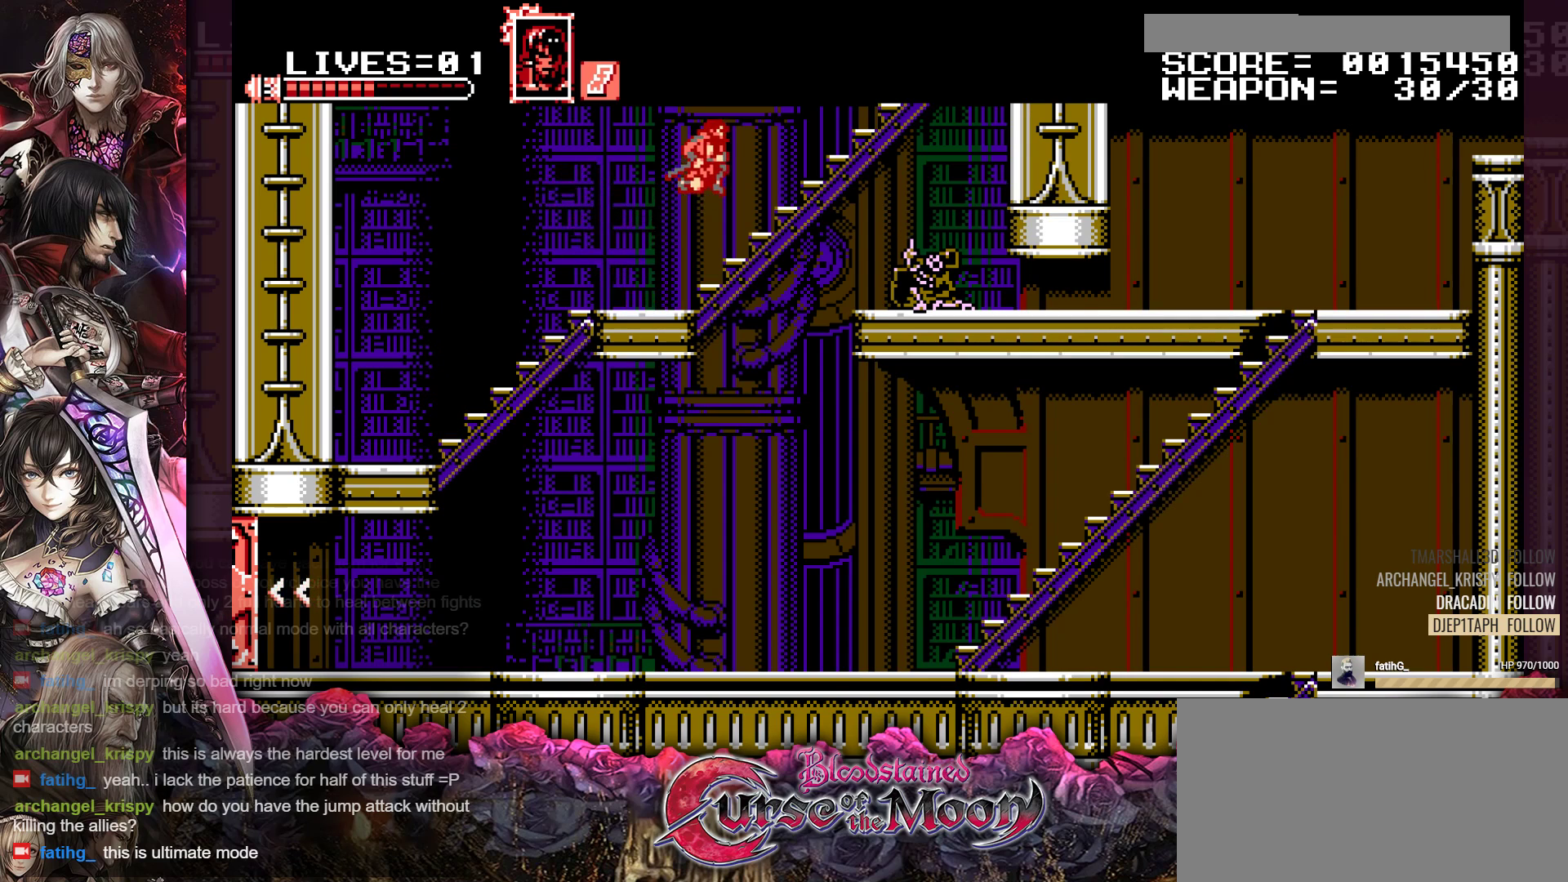
{"buttons": ["DPAD_UP", "DPAD_RIGHT"], "events": [[83, "B", "down"], [450, "B", "up"]]}
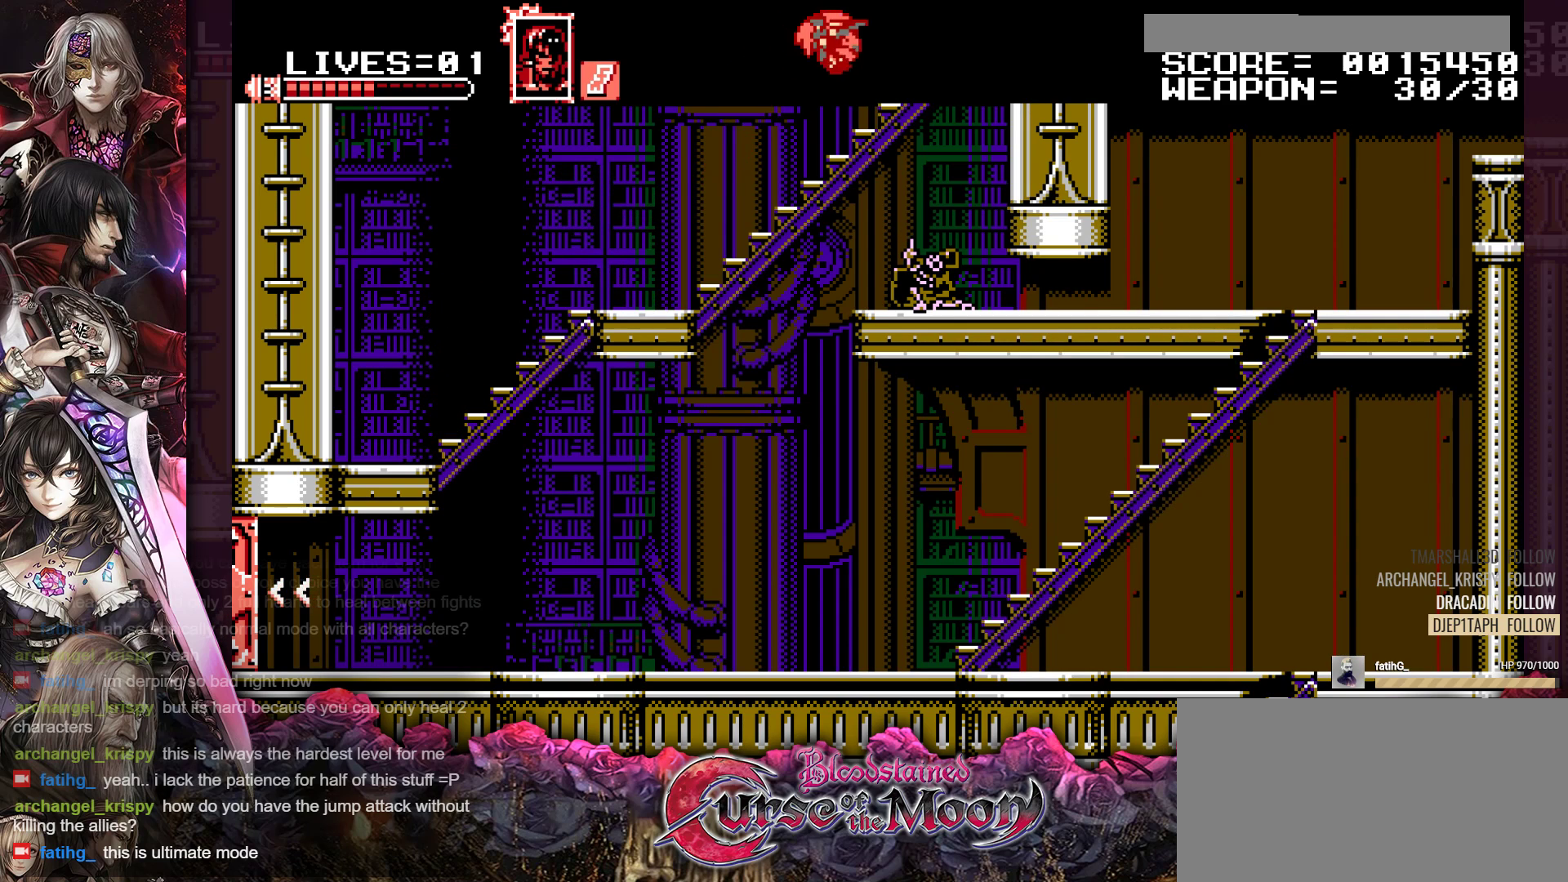
{"buttons": ["DPAD_UP", "DPAD_RIGHT"], "events": []}